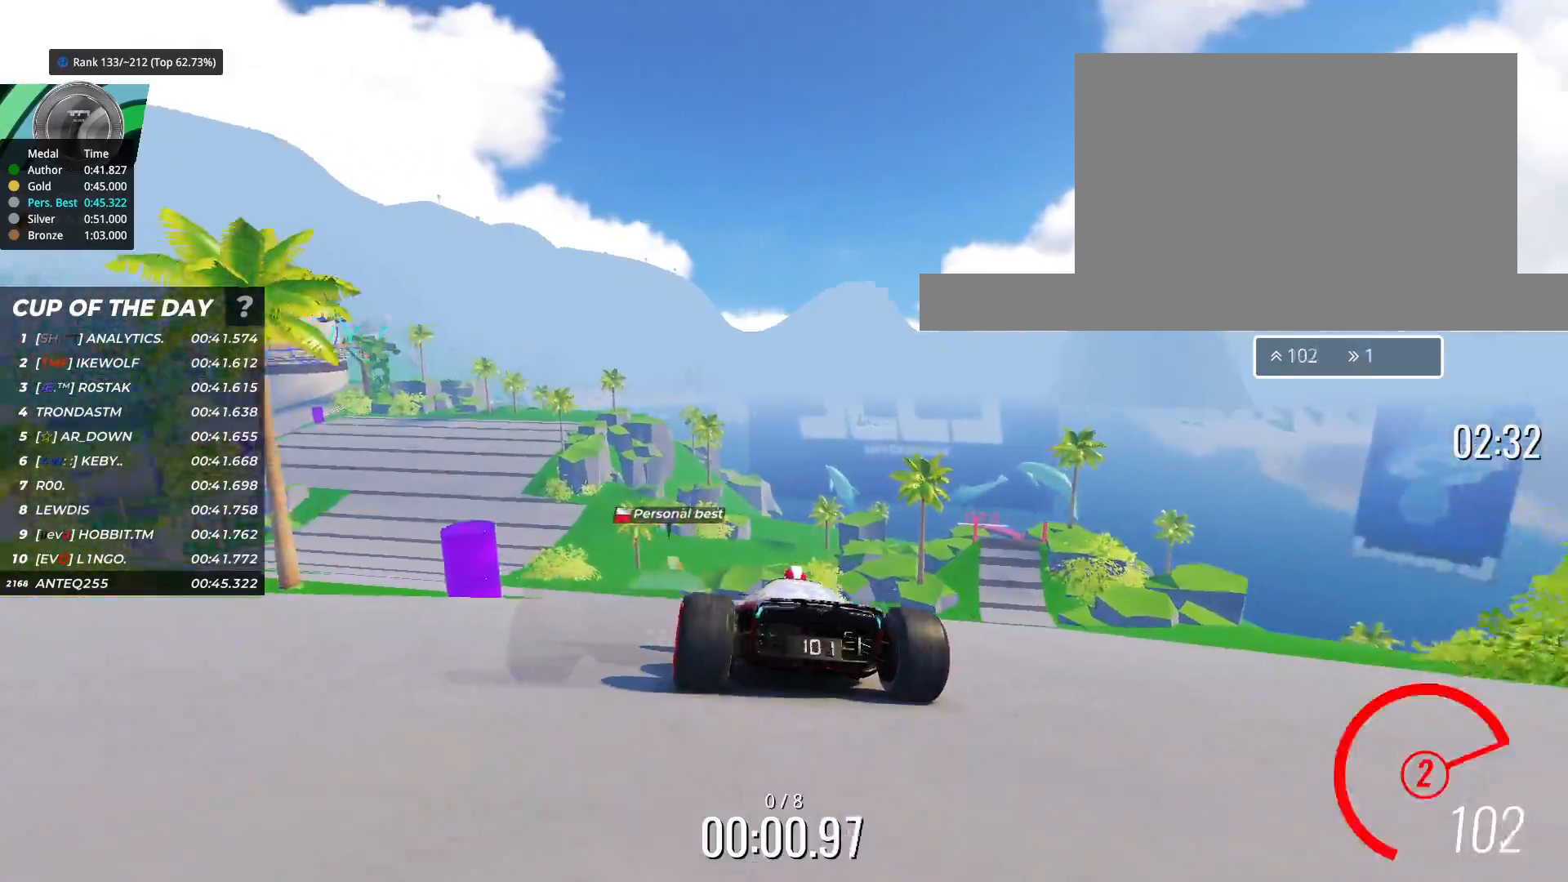
Gameplay with keyboard; each line is a JSON object with the keys held at the frame after it. "events" lists presses ("down") and releases ("up") of "down", "left", "right" and "up" between this image and that frame as [ms after this image, input, new state], when the widget could be followed in between. No other keys are recorded. Mouse input is not recorded.
{"keys": ["up"], "events": [[17, "left", "up"]]}
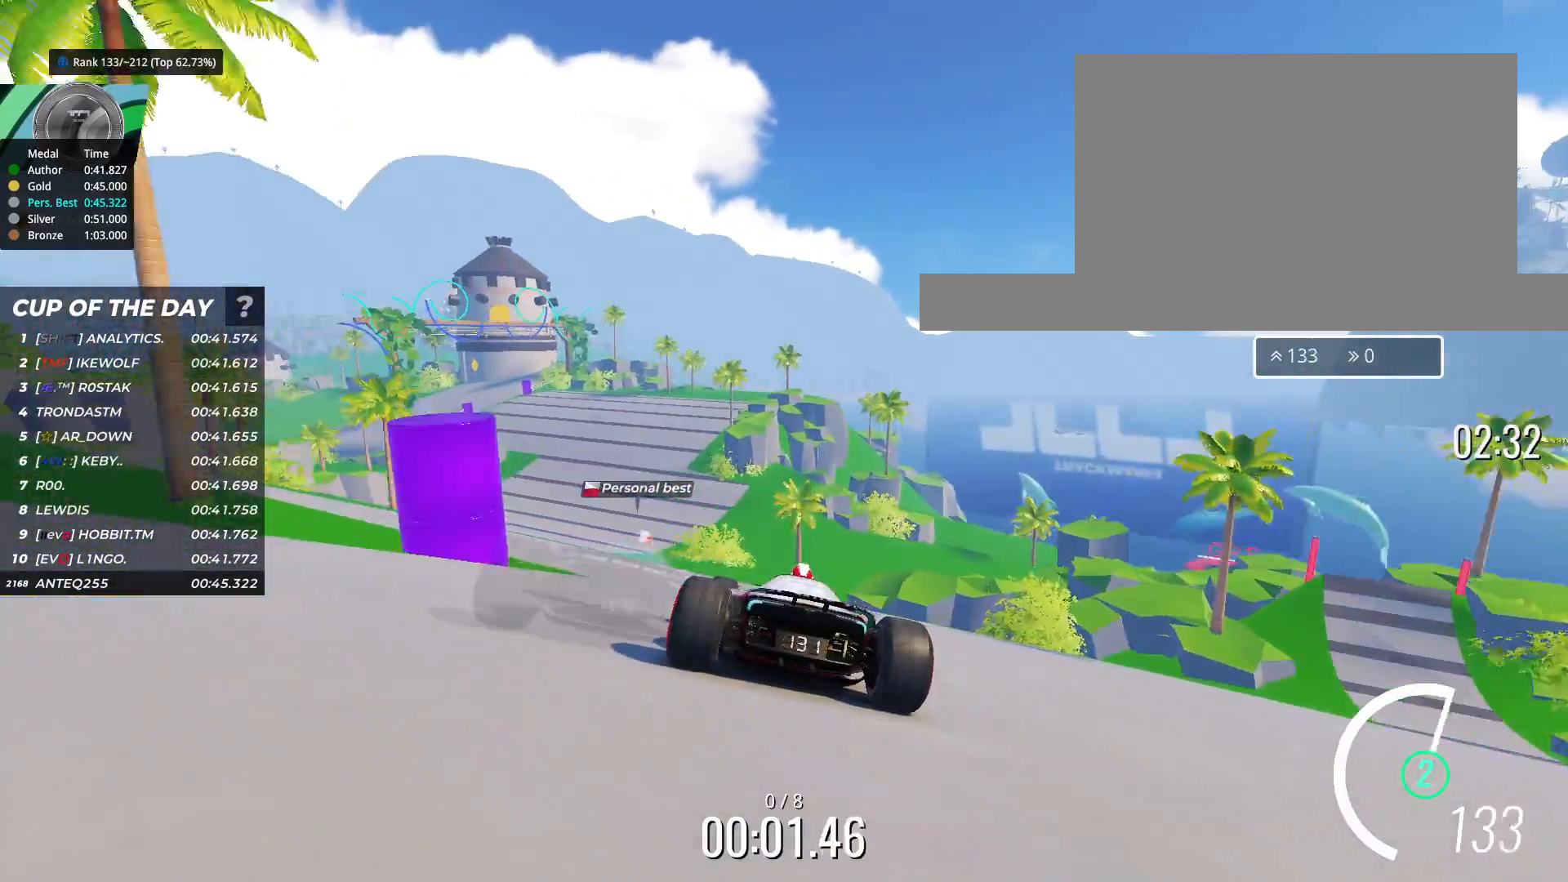
{"keys": ["up"], "events": [[17, "left", "down"], [100, "left", "up"], [200, "left", "down"], [483, "left", "up"]]}
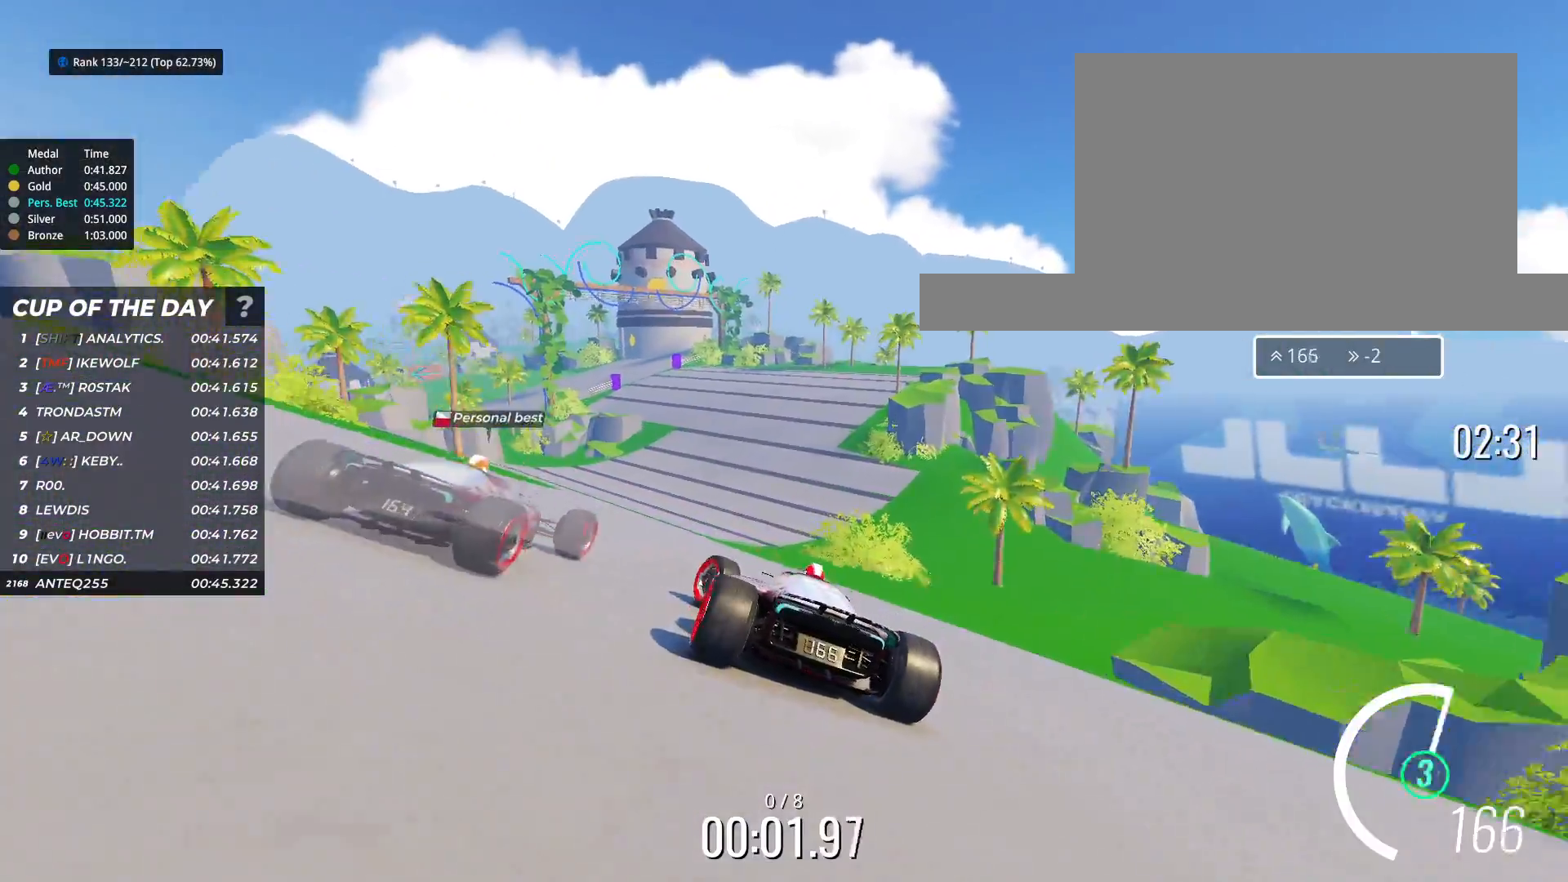
{"keys": ["right", "up"], "events": [[167, "right", "down"]]}
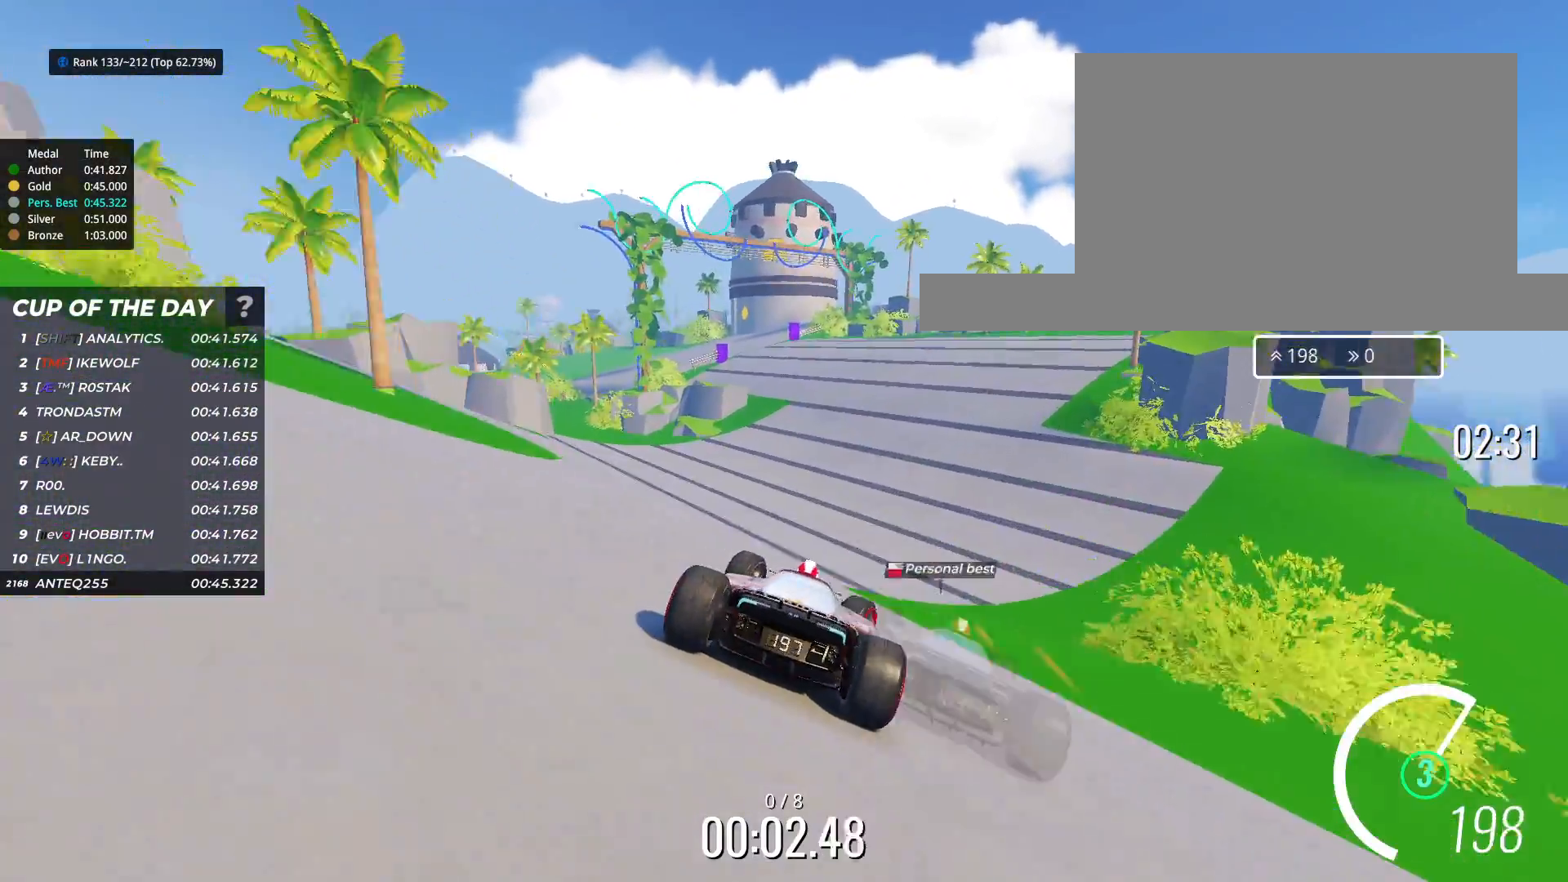
{"keys": ["up"], "events": [[67, "right", "up"], [100, "left", "down"], [267, "left", "up"], [300, "left", "down"], [467, "left", "up"]]}
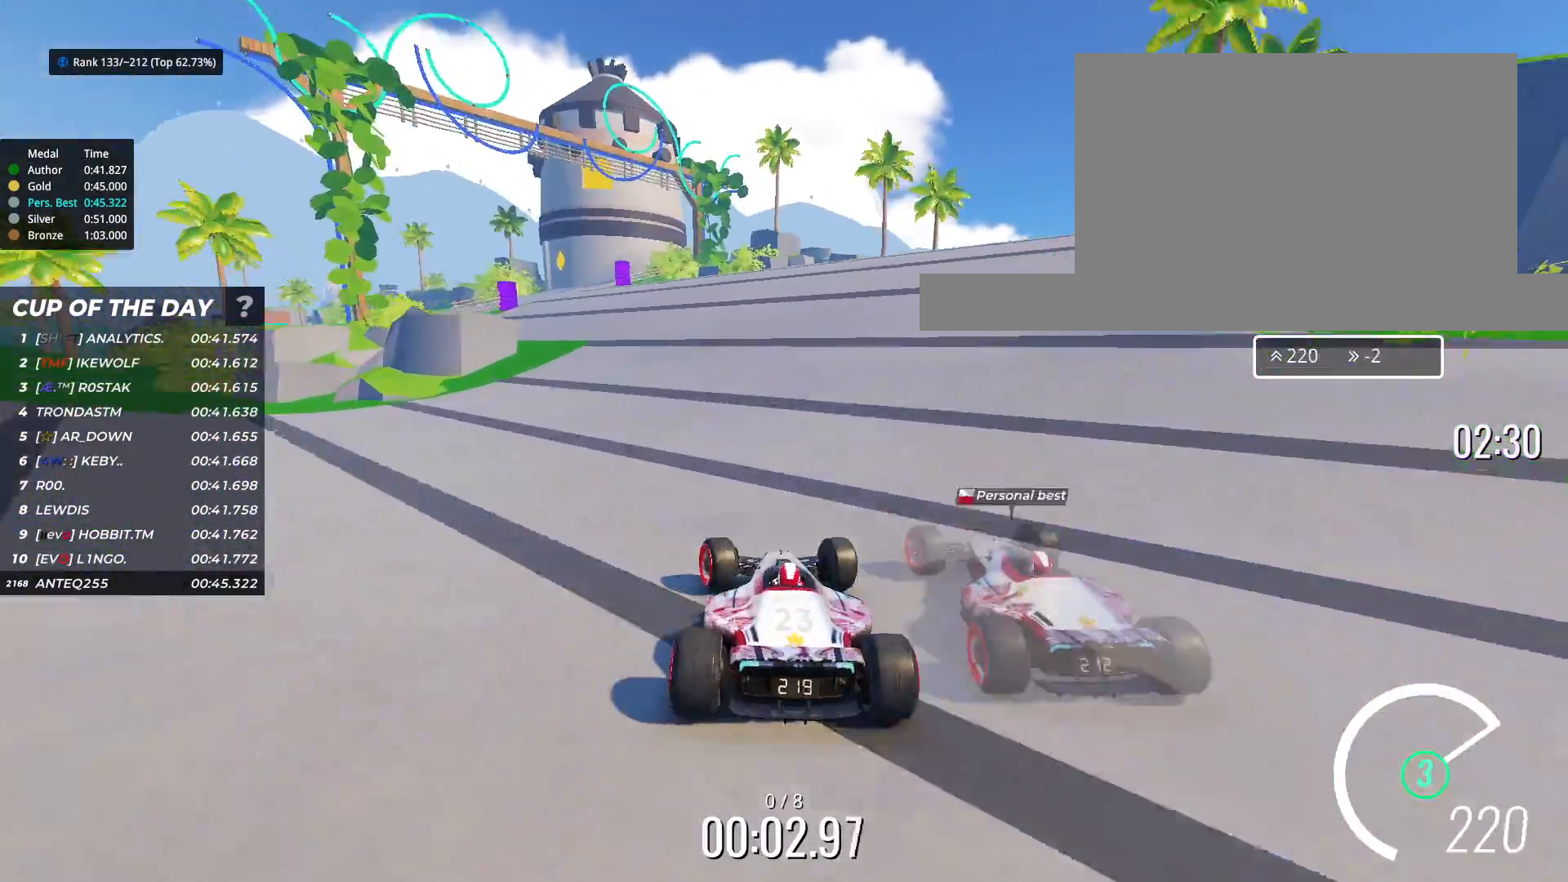
{"keys": ["left", "up"], "events": [[67, "left", "down"], [150, "left", "up"], [417, "left", "down"]]}
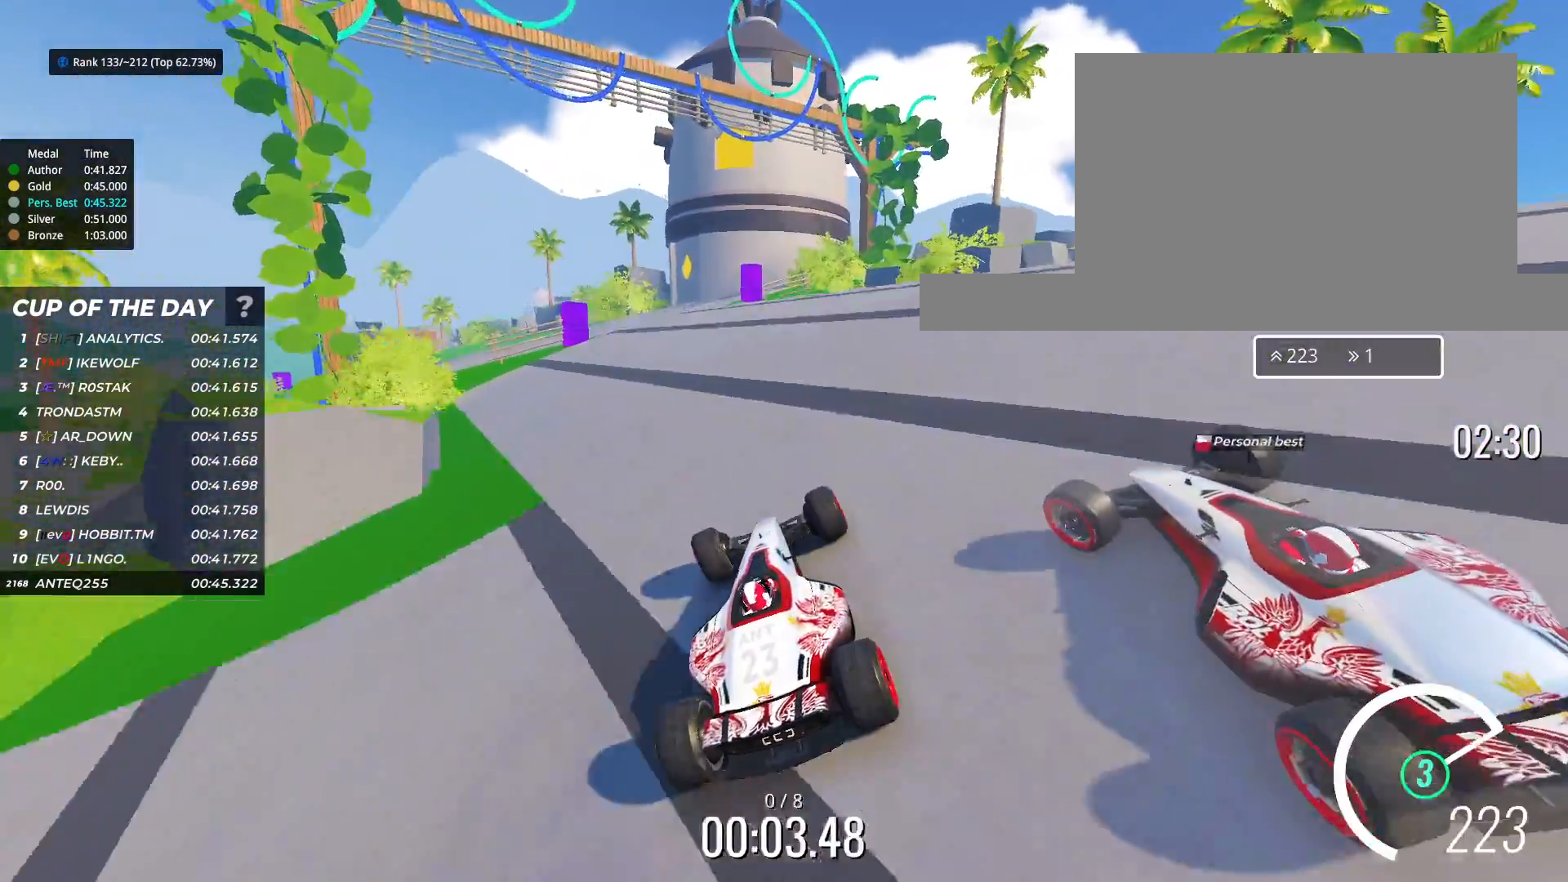
{"keys": ["left", "up"], "events": [[50, "left", "up"], [150, "left", "down"]]}
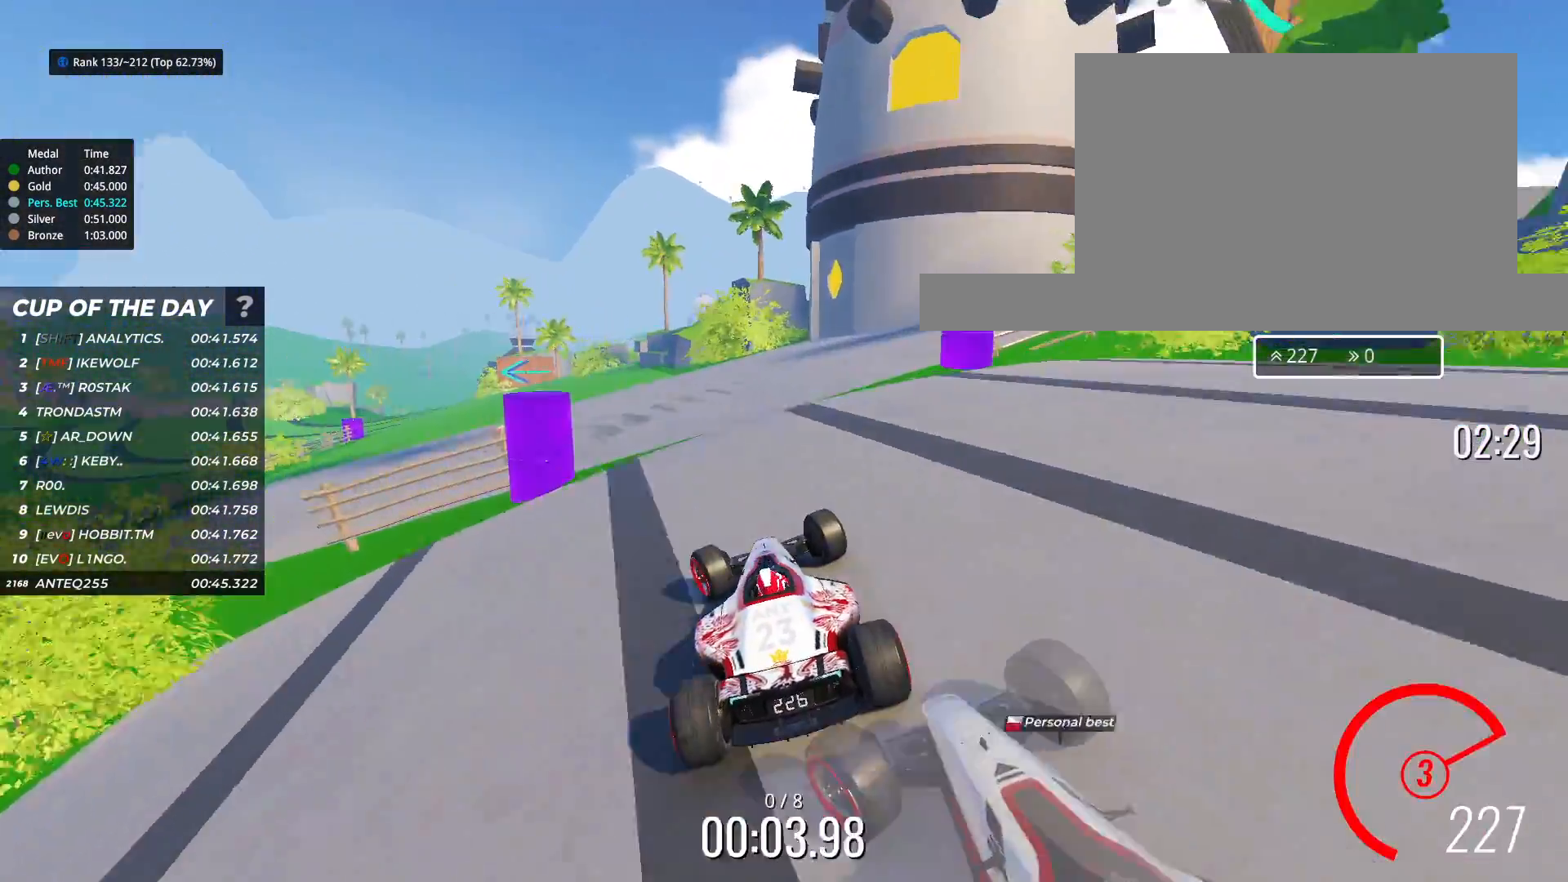
{"keys": ["left", "up"], "events": [[350, "left", "up"], [483, "left", "down"]]}
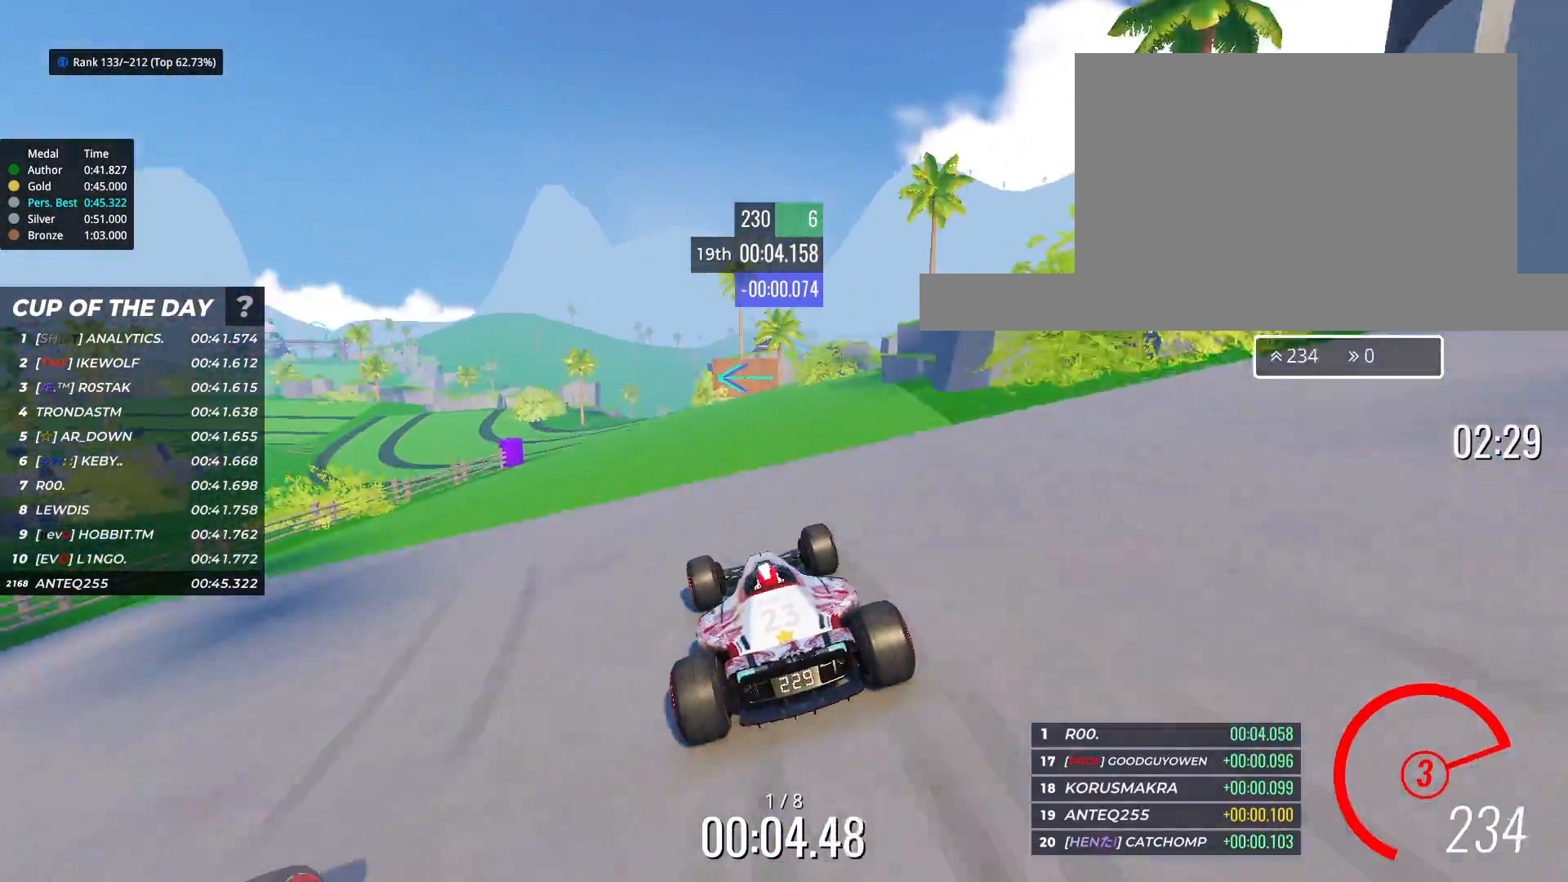
{"keys": ["left", "up"], "events": []}
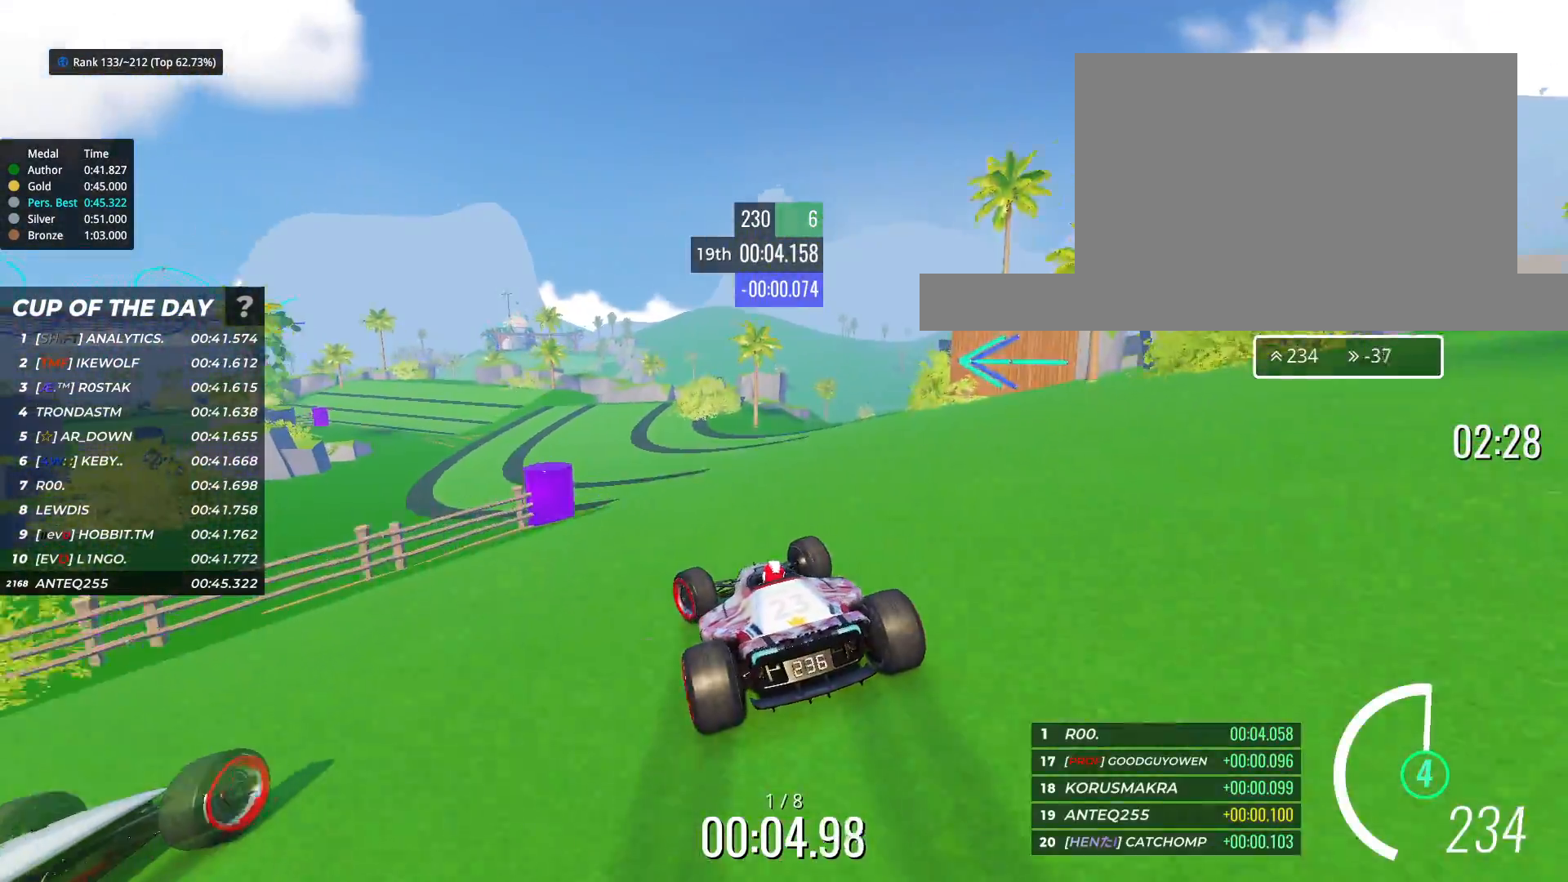
{"keys": ["left", "up"], "events": [[33, "left", "up"], [100, "left", "down"], [267, "left", "up"], [450, "left", "down"]]}
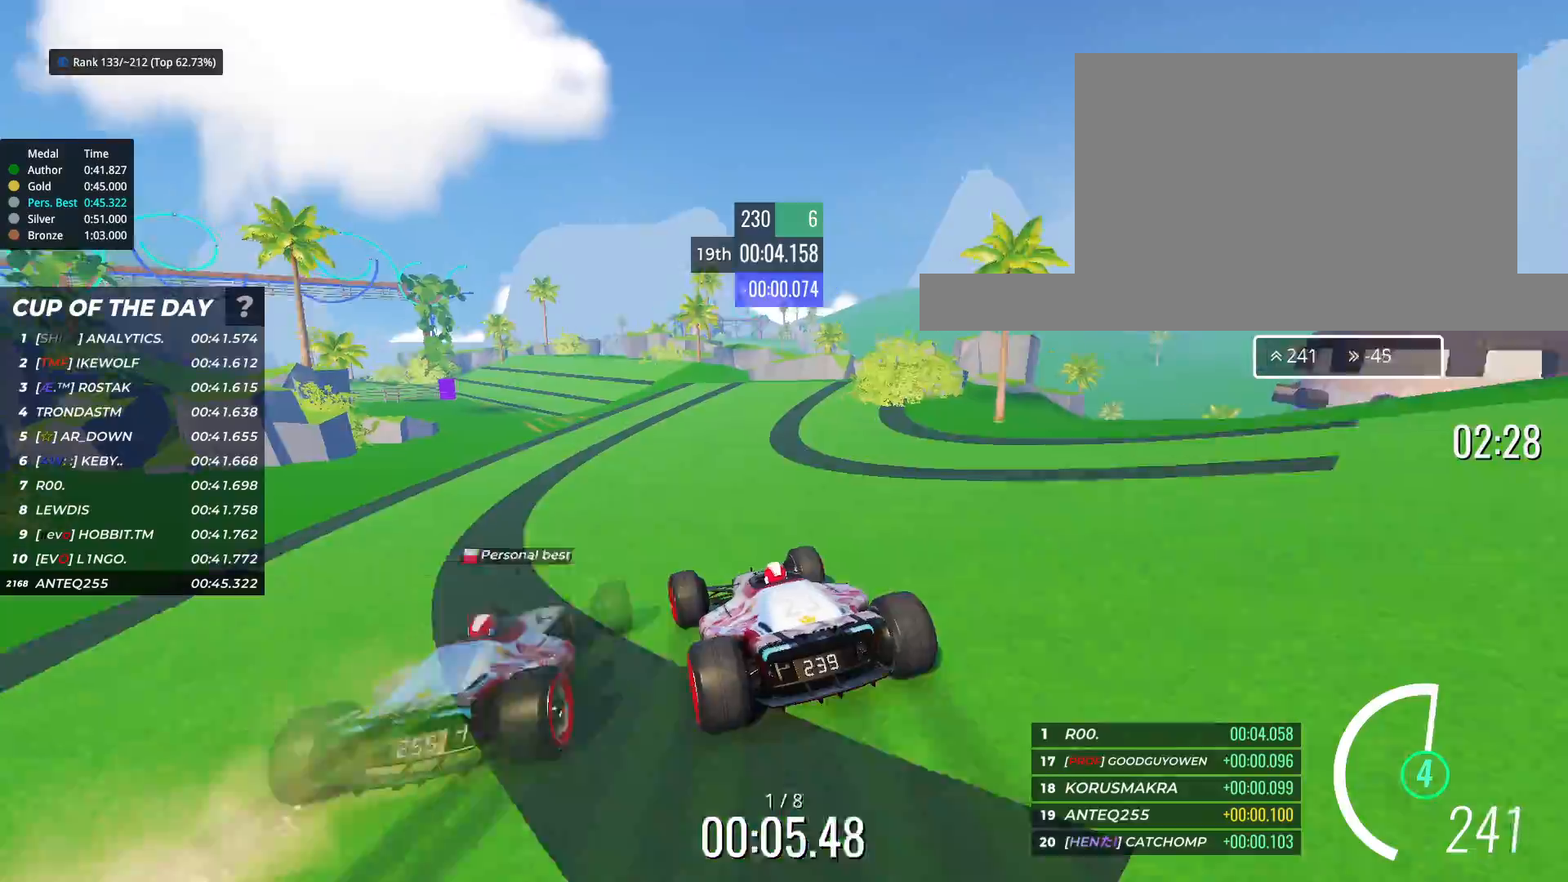
{"keys": ["left", "up"], "events": [[33, "left", "up"], [233, "left", "down"]]}
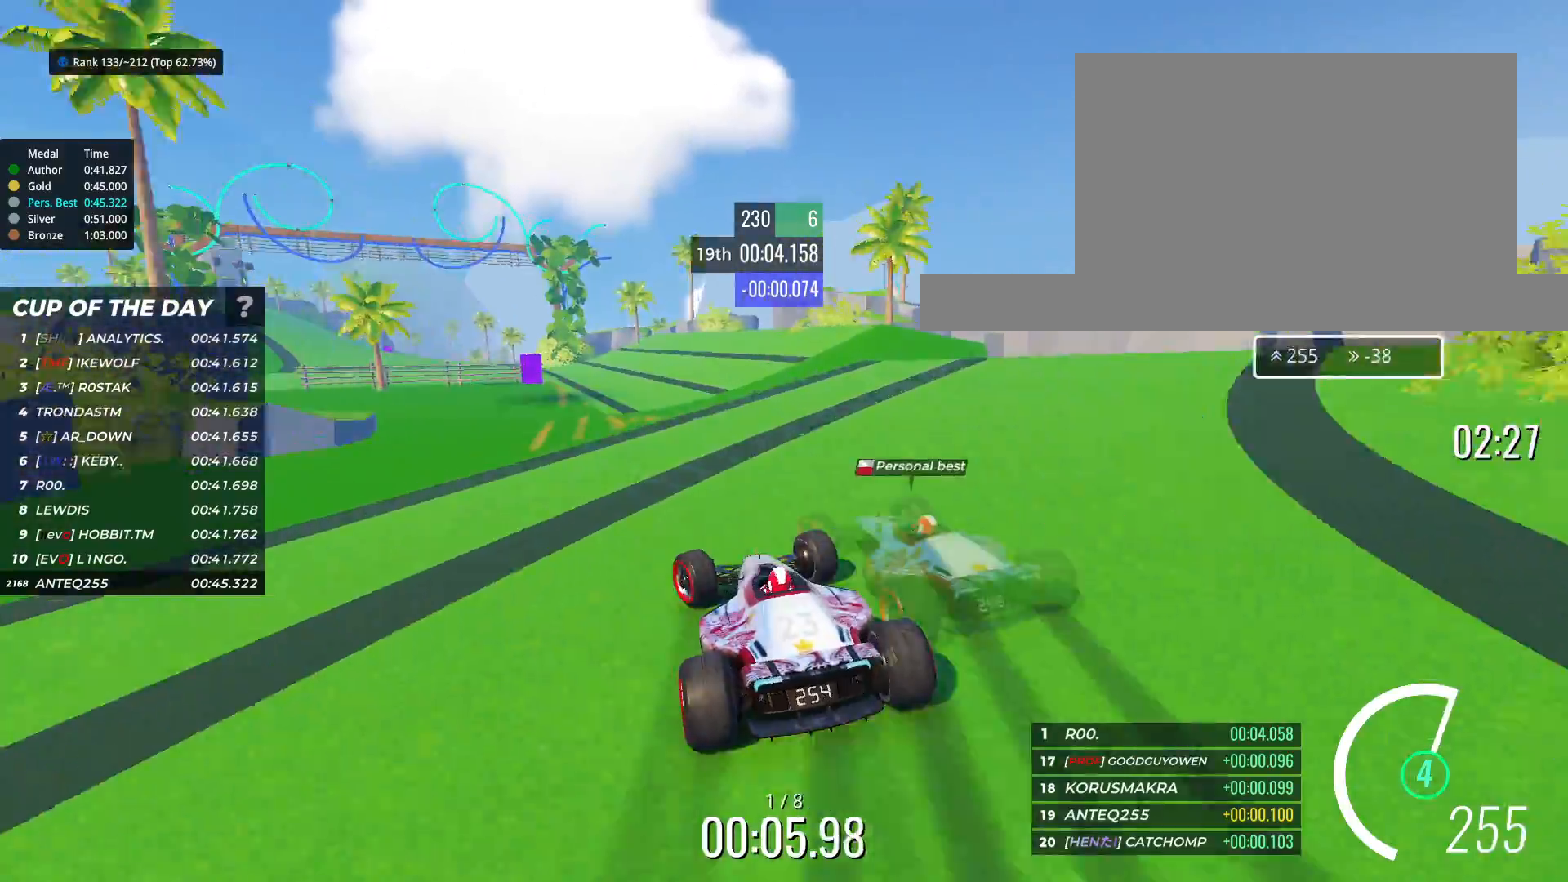
{"keys": ["left", "up"], "events": [[350, "left", "up"], [433, "left", "down"]]}
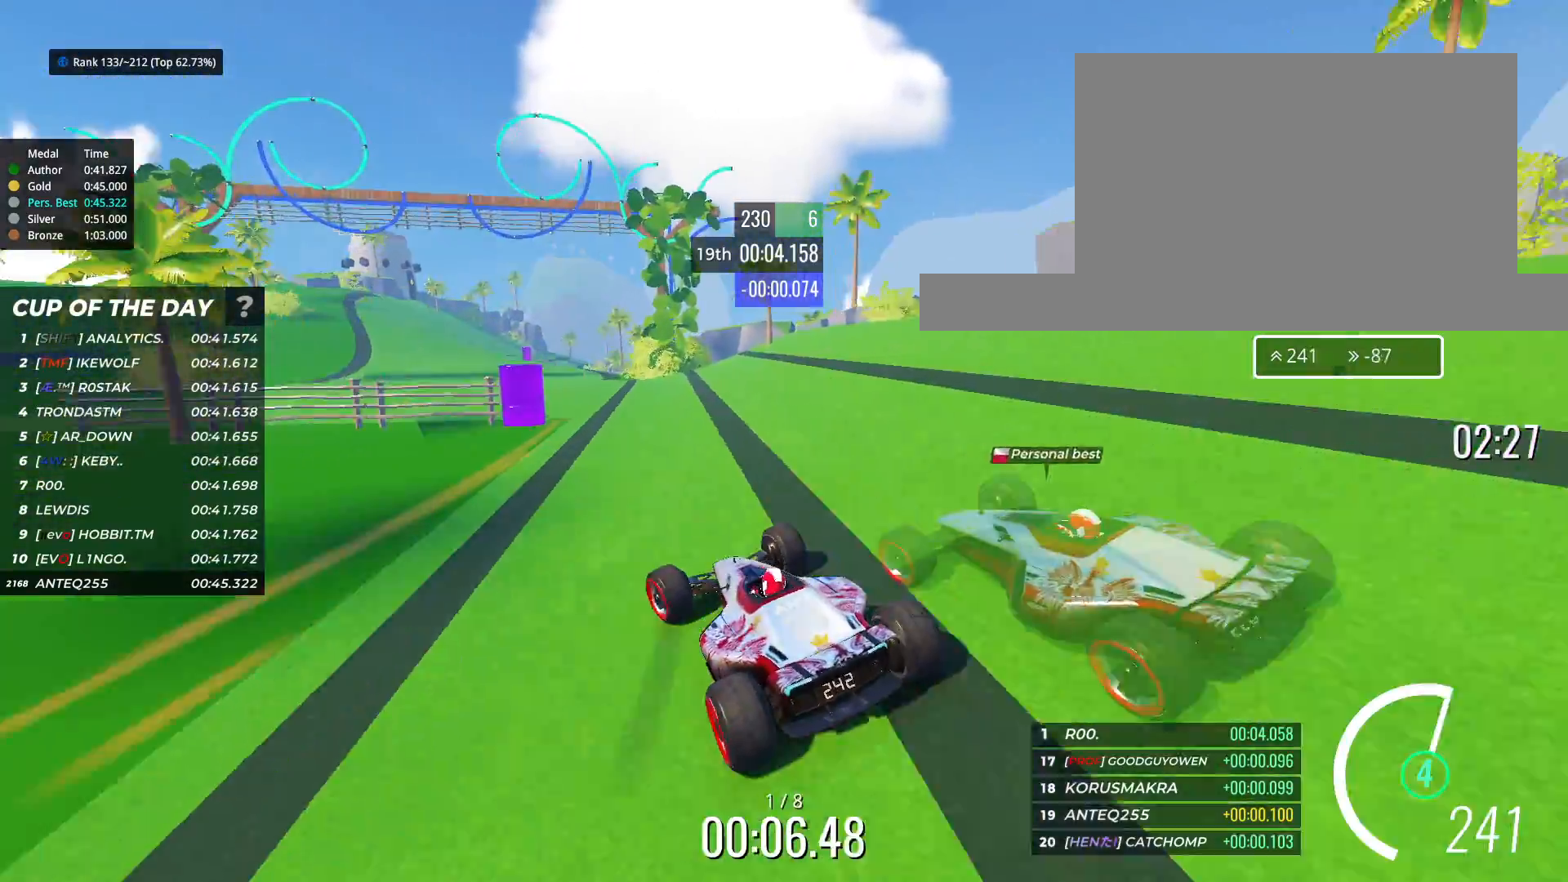
{"keys": ["up"], "events": [[50, "left", "up"], [133, "left", "down"], [250, "left", "up"]]}
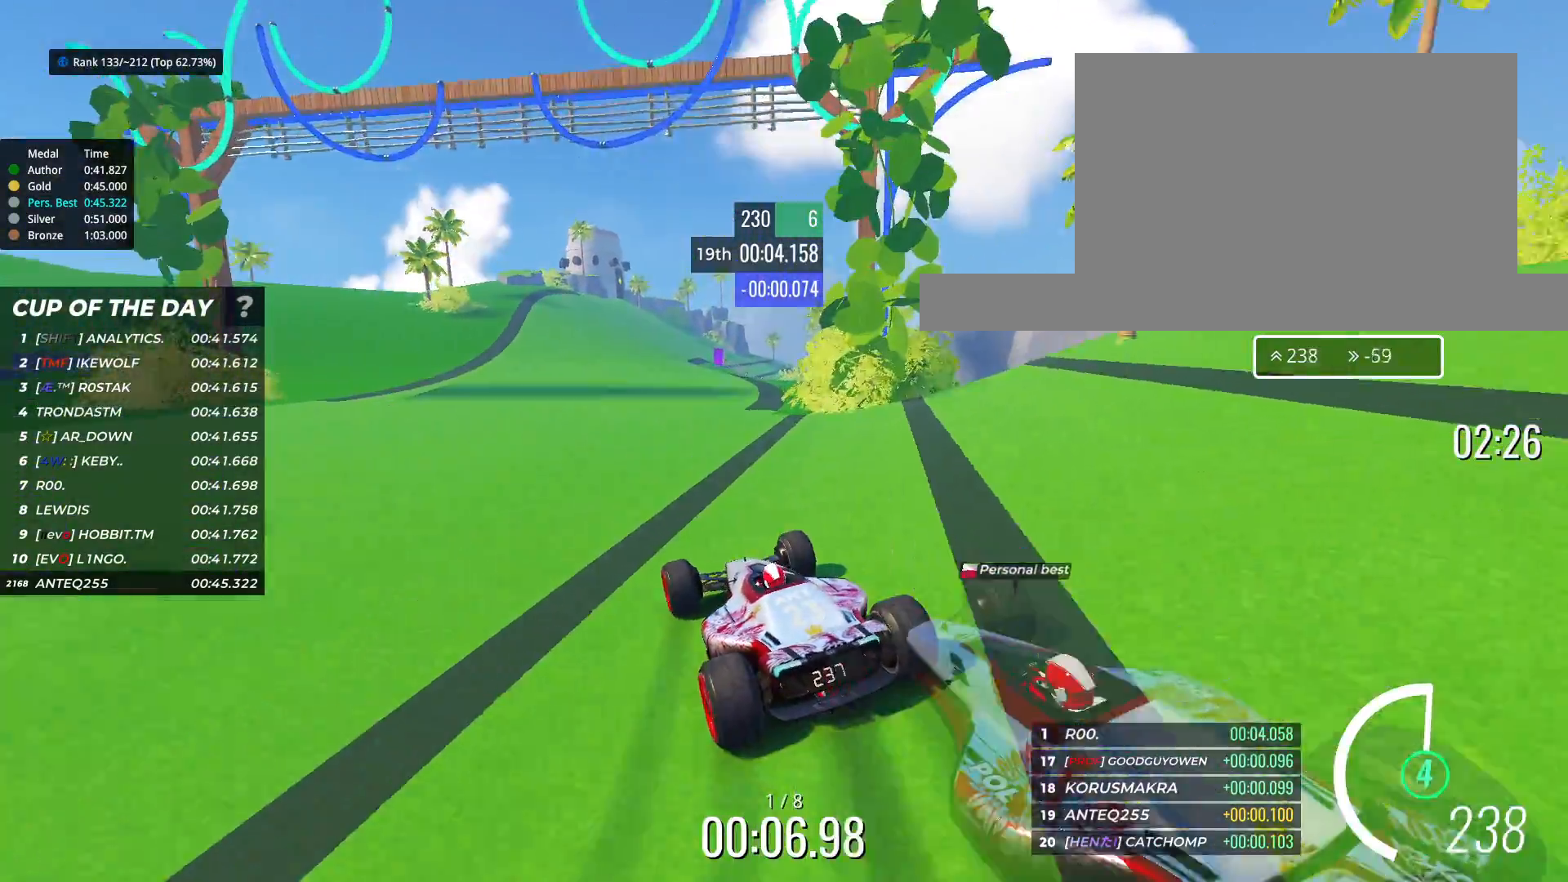
{"keys": ["up"], "events": []}
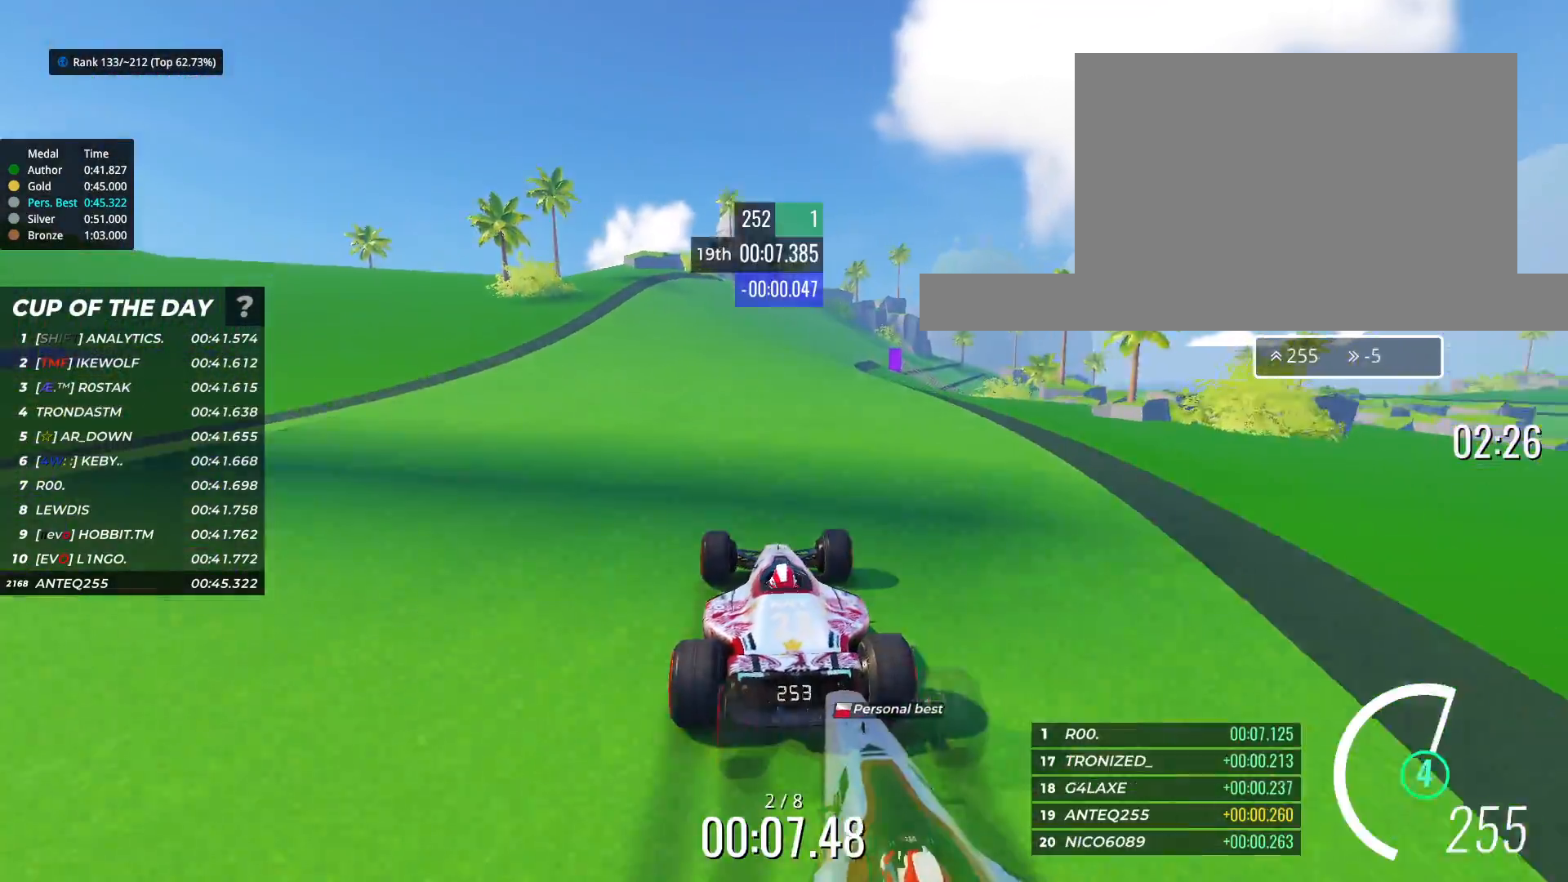
{"keys": ["right", "up"], "events": [[33, "right", "down"], [117, "right", "up"], [217, "right", "down"]]}
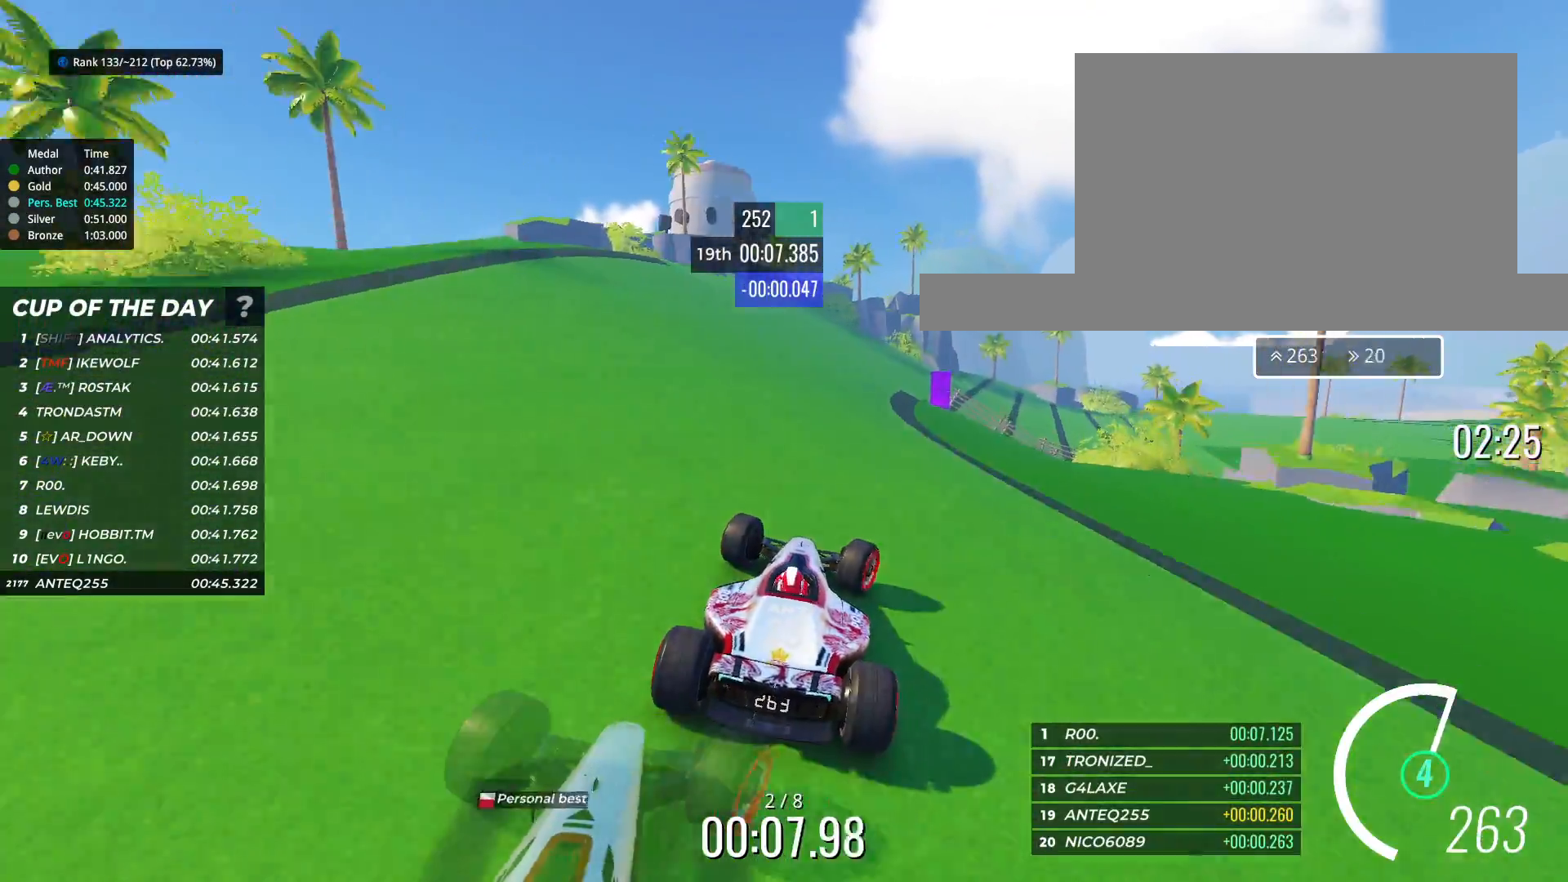
{"keys": ["right", "up"], "events": []}
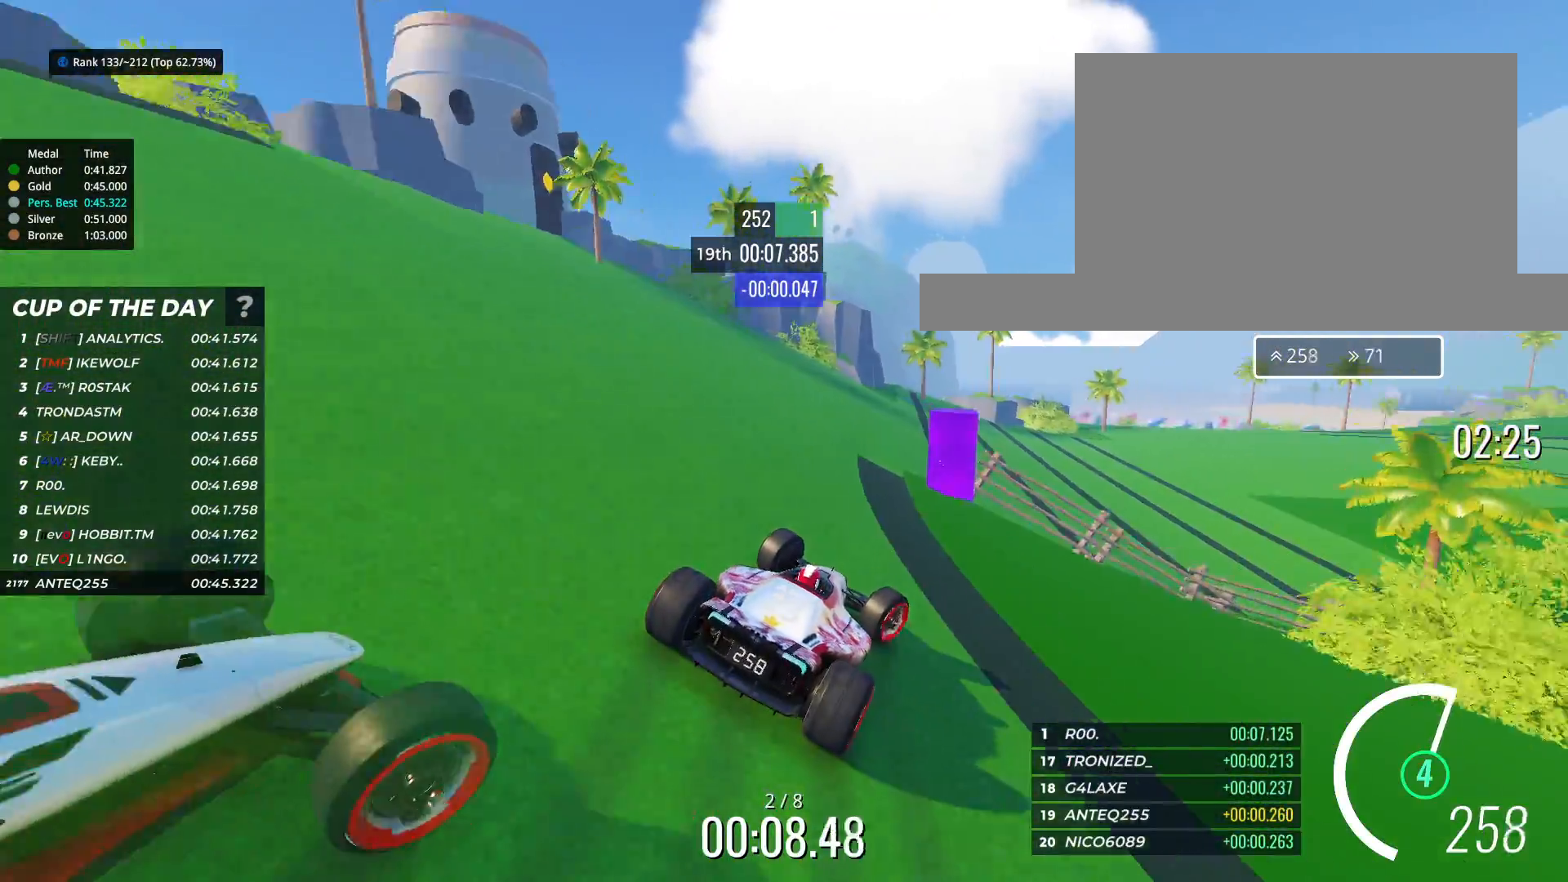
{"keys": ["right", "up"], "events": []}
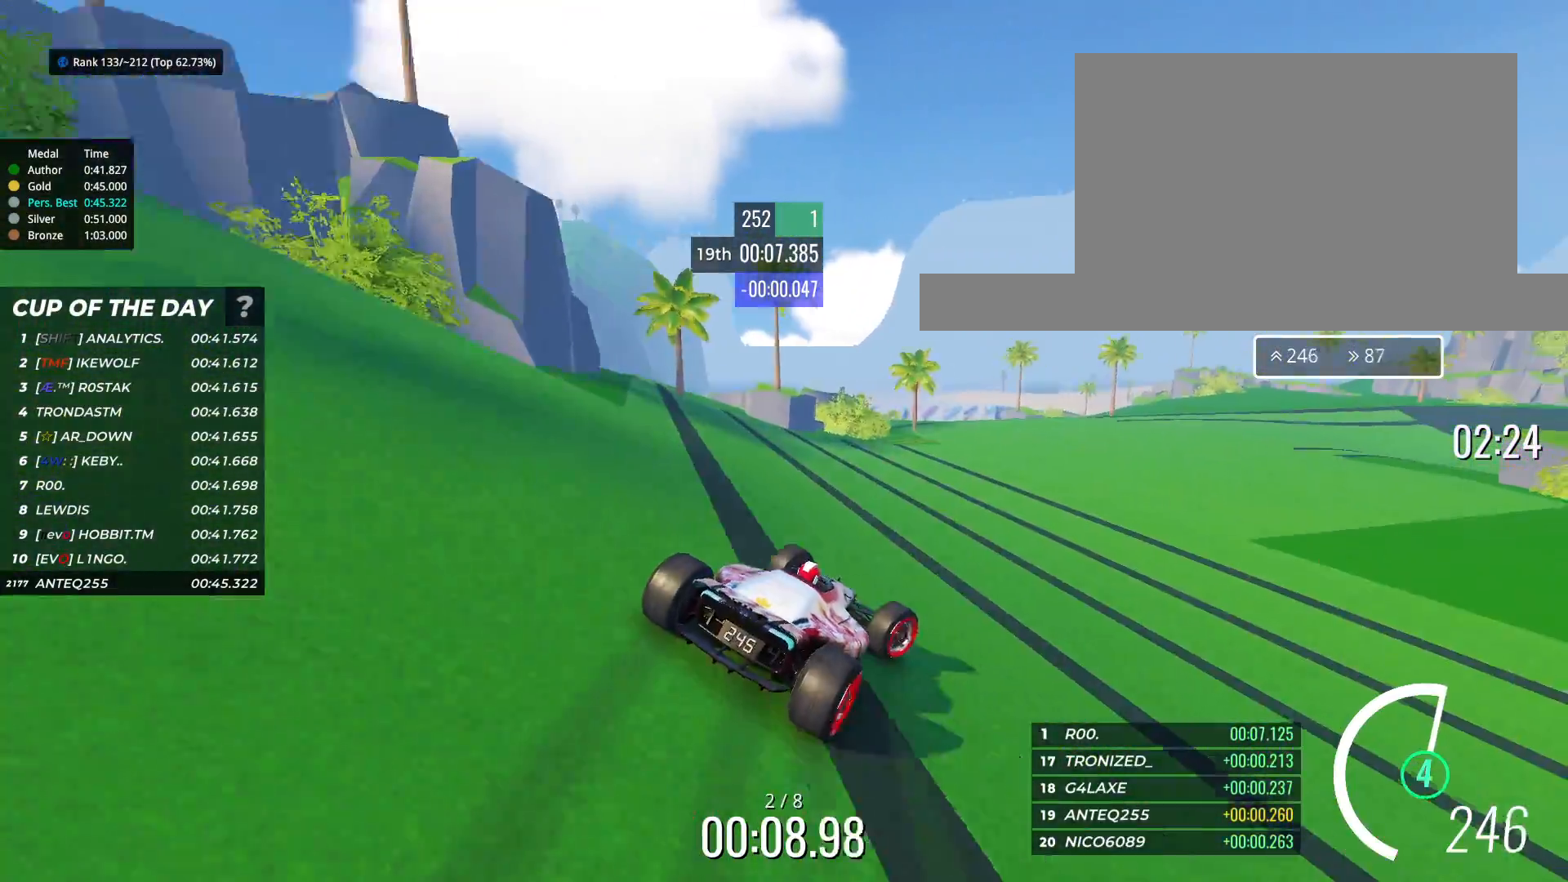
{"keys": ["up"], "events": [[317, "right", "up"]]}
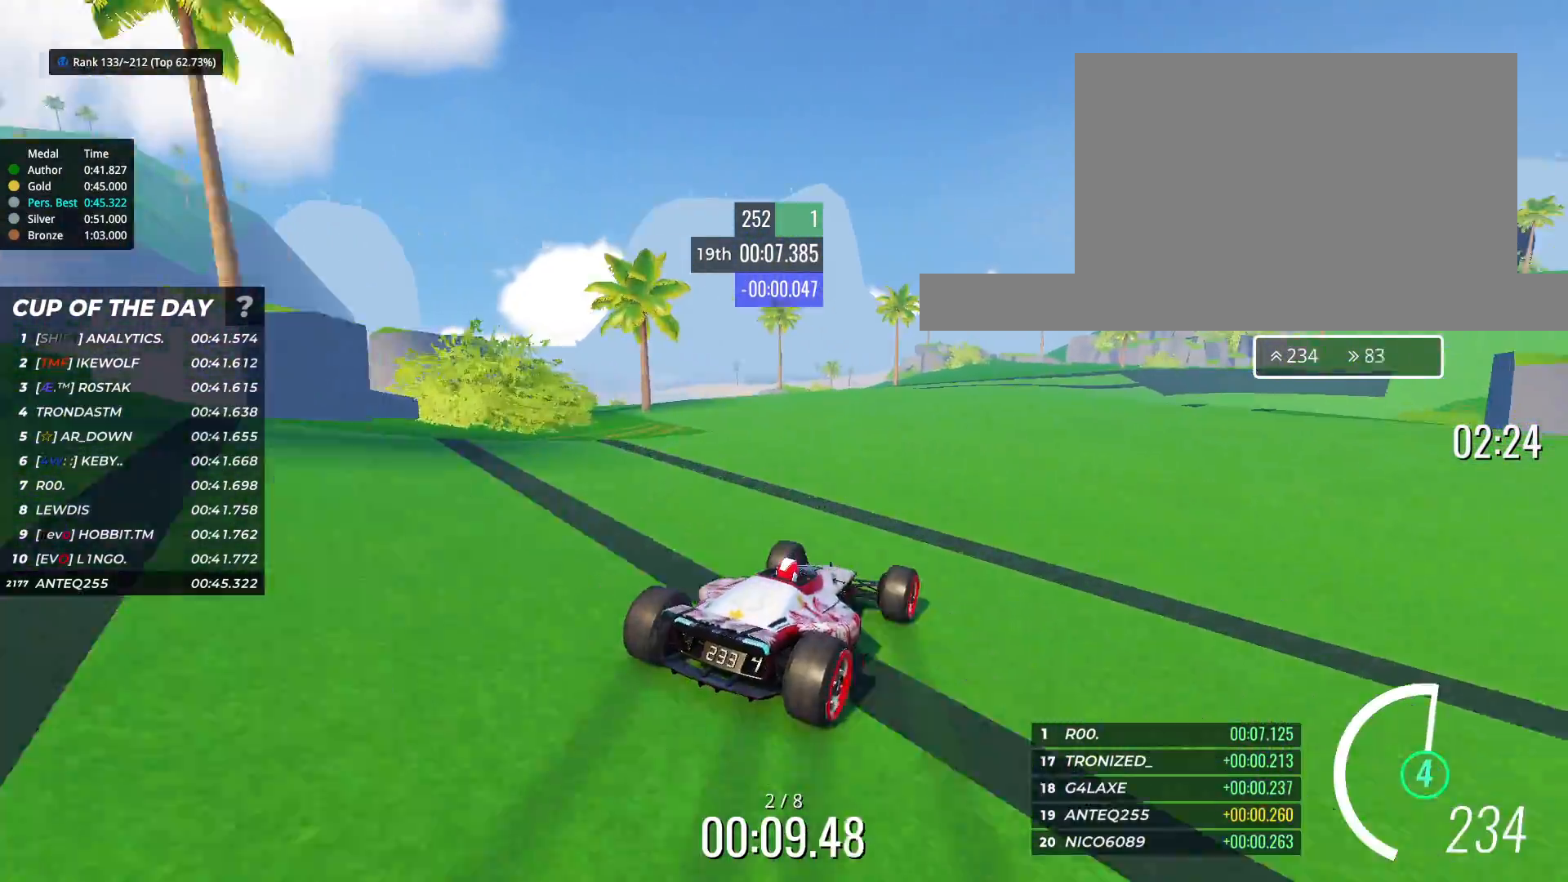
{"keys": ["up"], "events": [[317, "right", "down"], [383, "right", "up"]]}
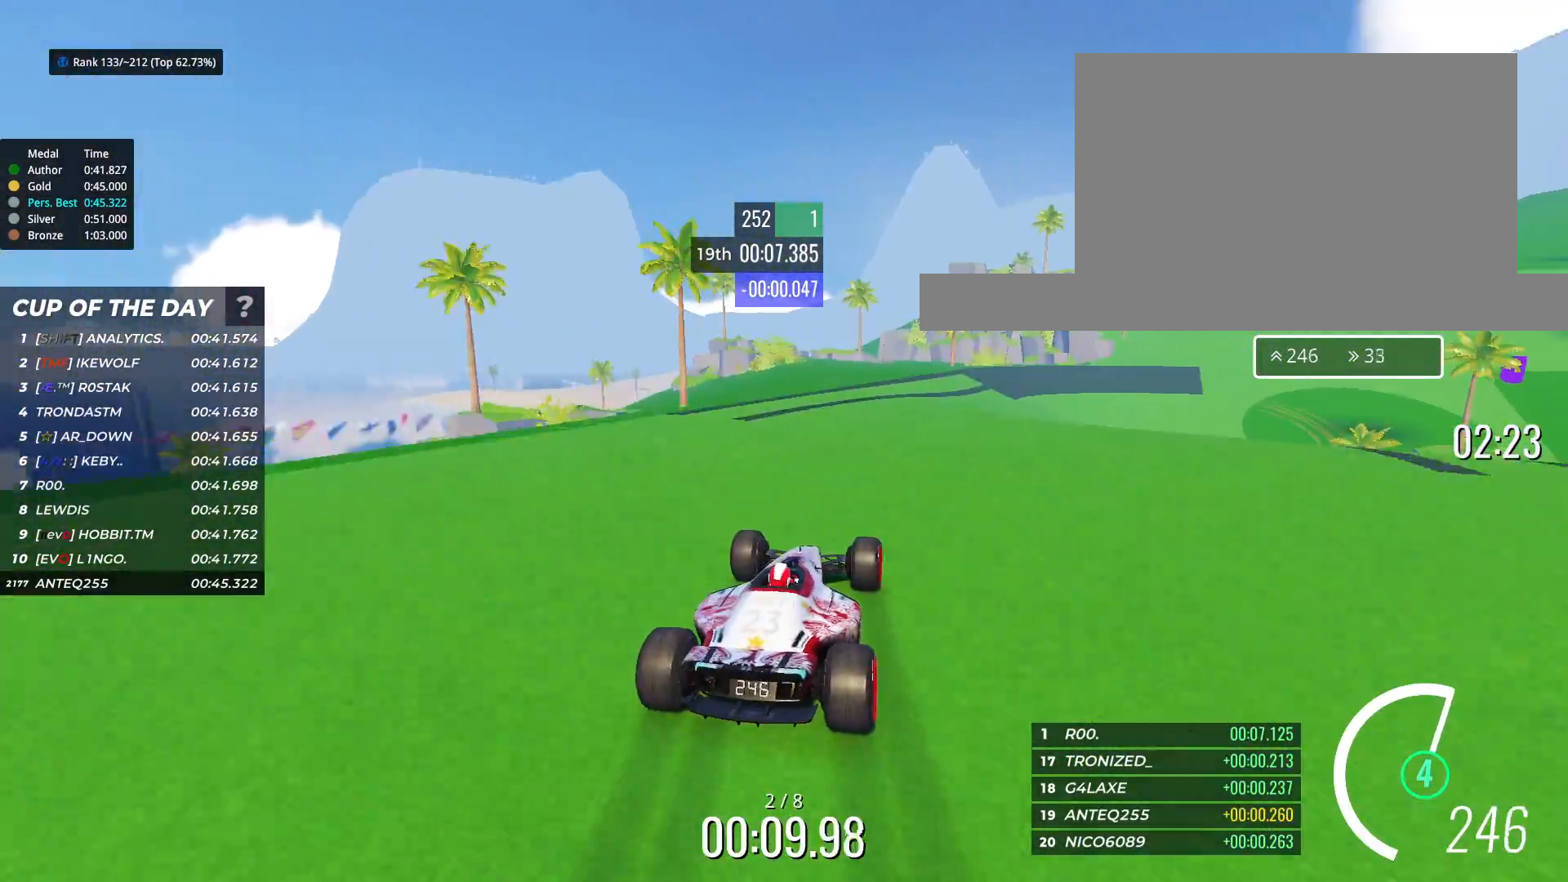
{"keys": ["right", "up"], "events": [[50, "right", "down"]]}
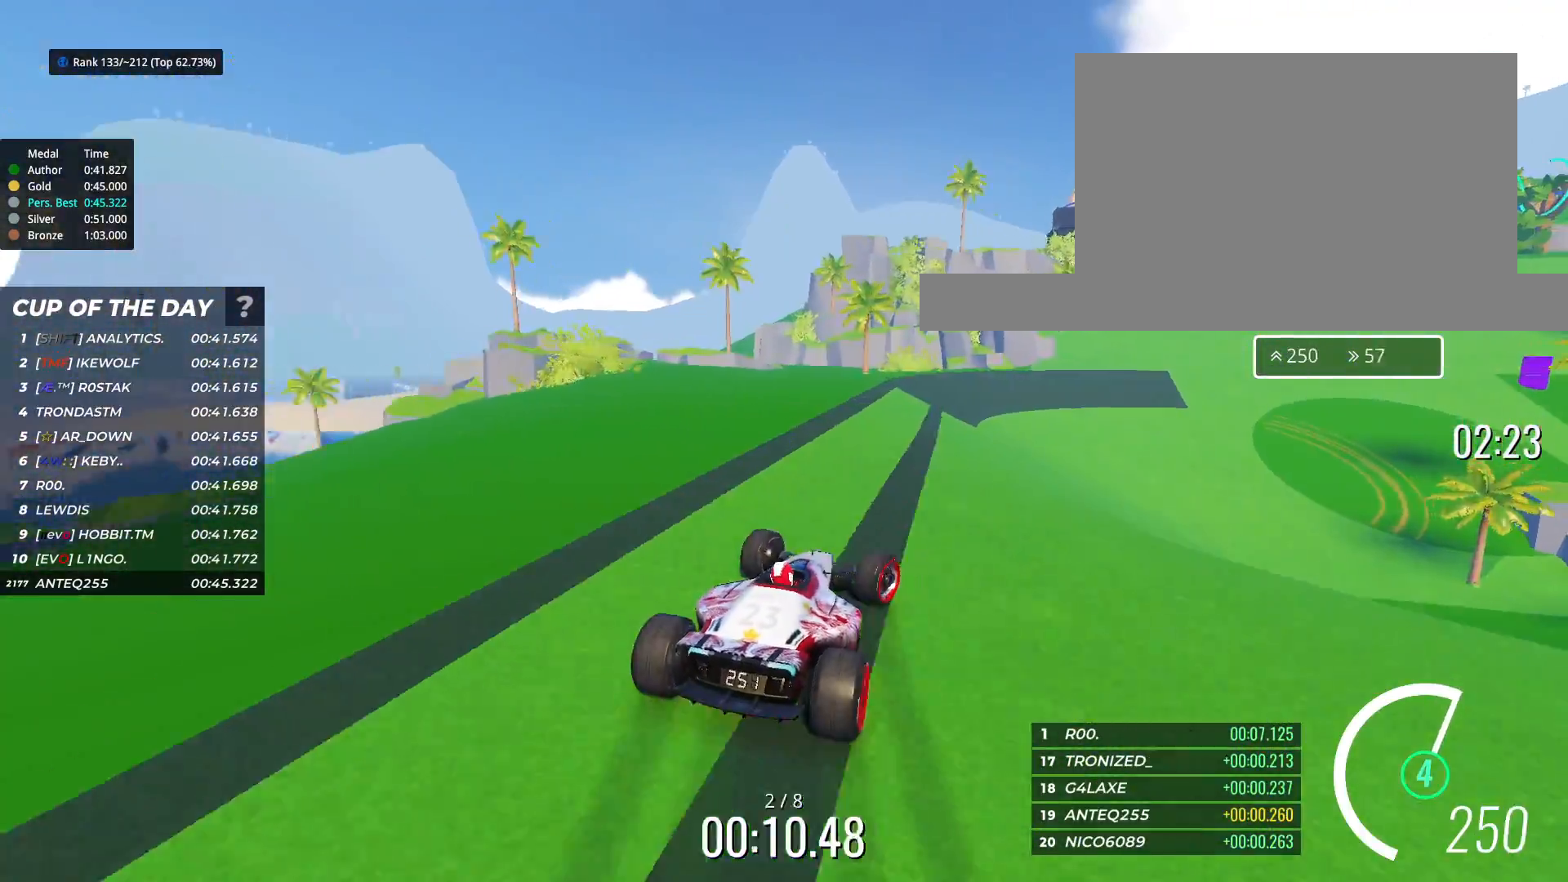
{"keys": ["right", "up"], "events": []}
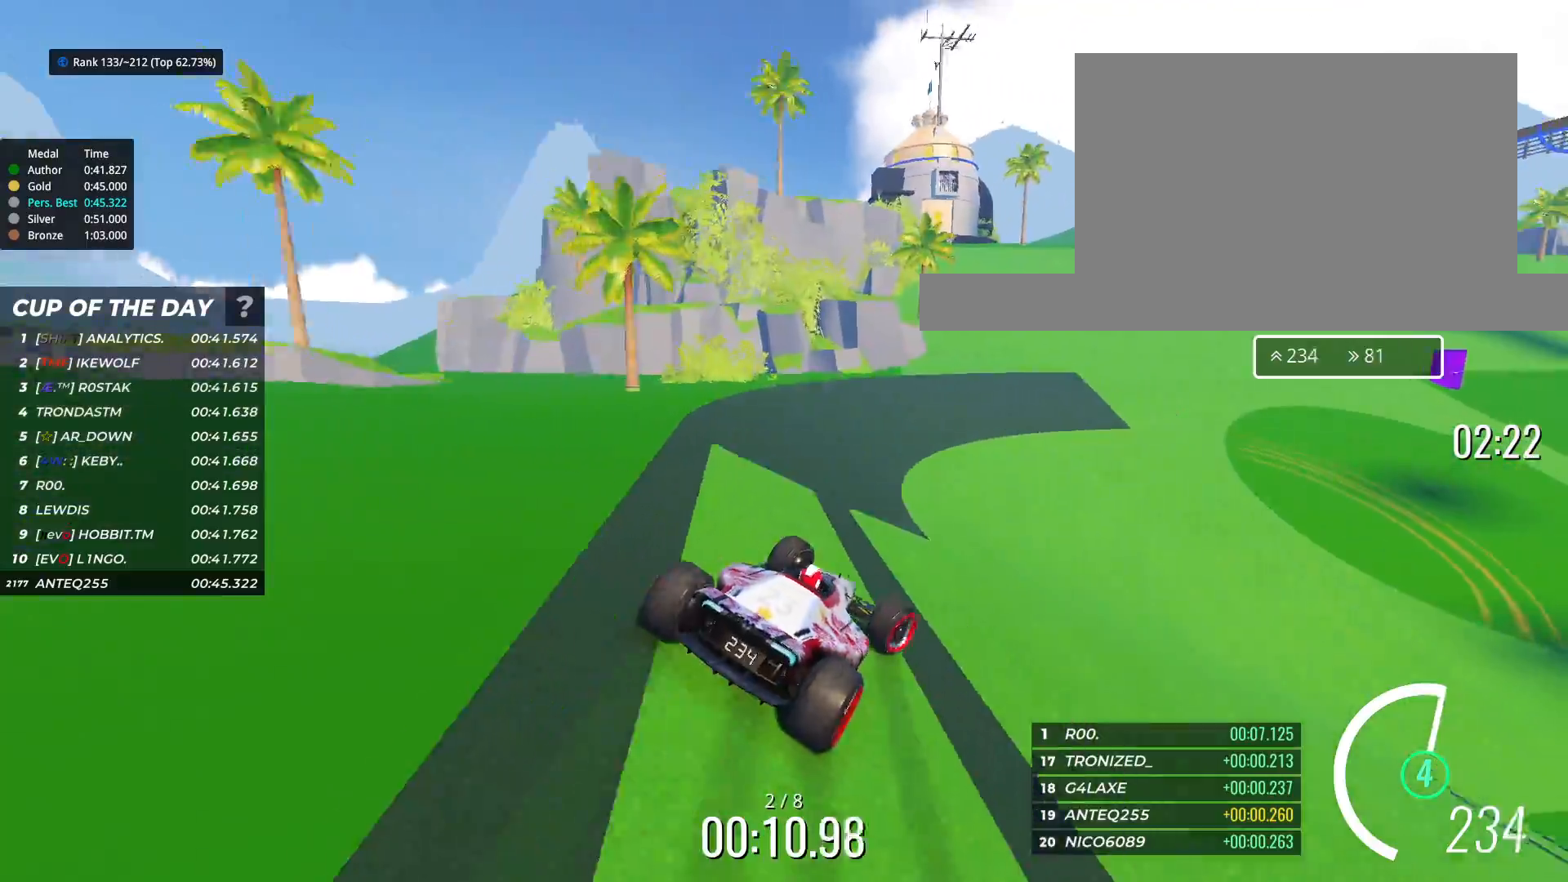
{"keys": ["right", "up"], "events": [[200, "right", "up"], [283, "right", "down"]]}
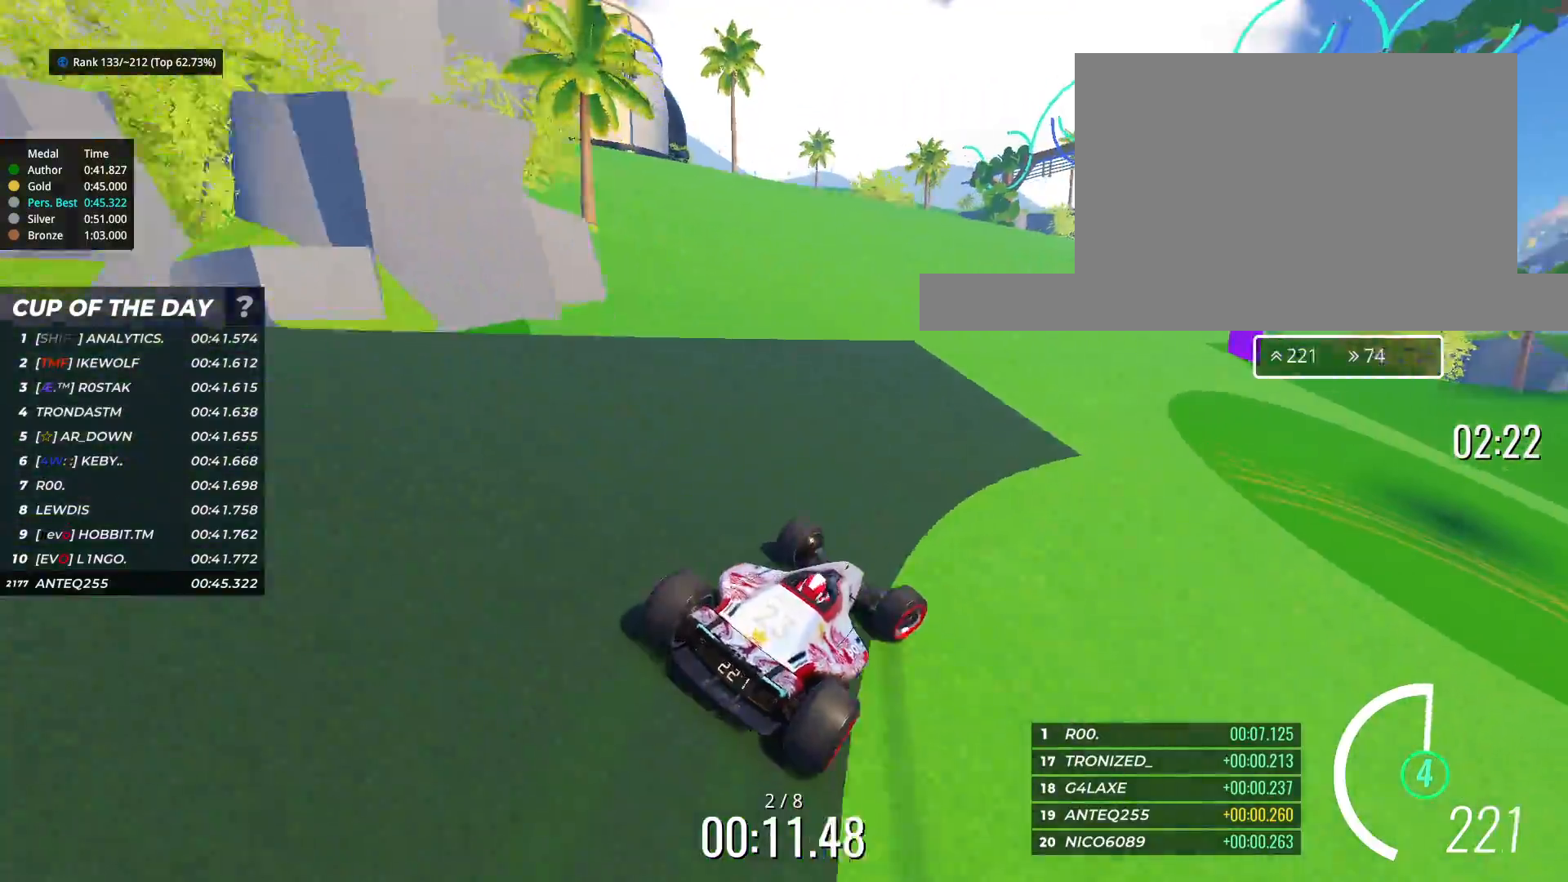
{"keys": ["up"], "events": [[33, "right", "up"], [133, "right", "down"], [167, "right", "up"], [367, "right", "down"], [483, "right", "up"]]}
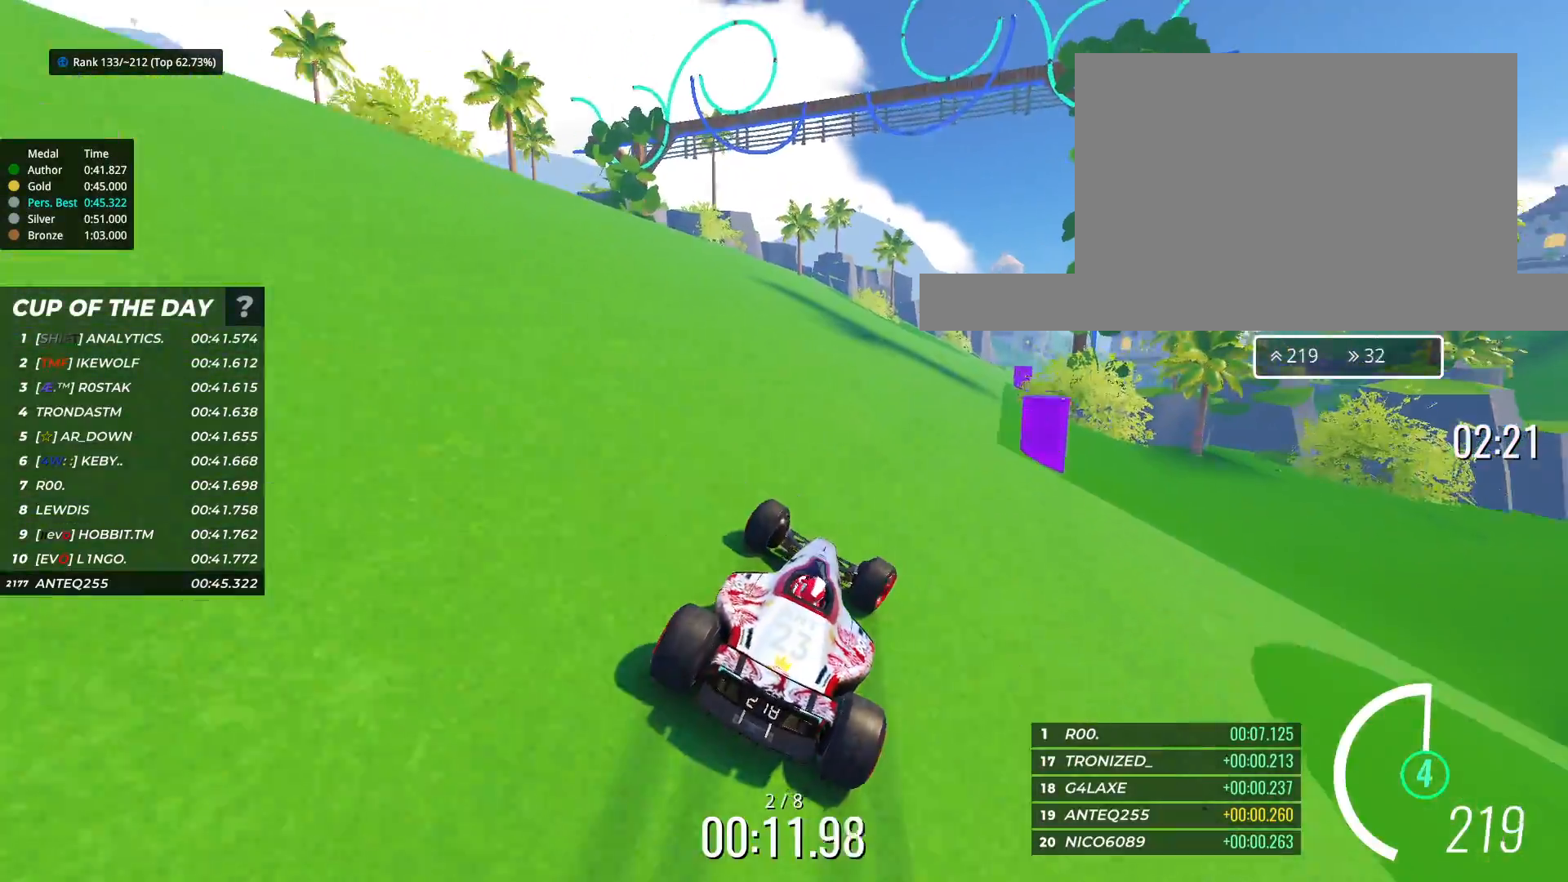
{"keys": ["up"], "events": [[400, "right", "down"], [483, "right", "up"]]}
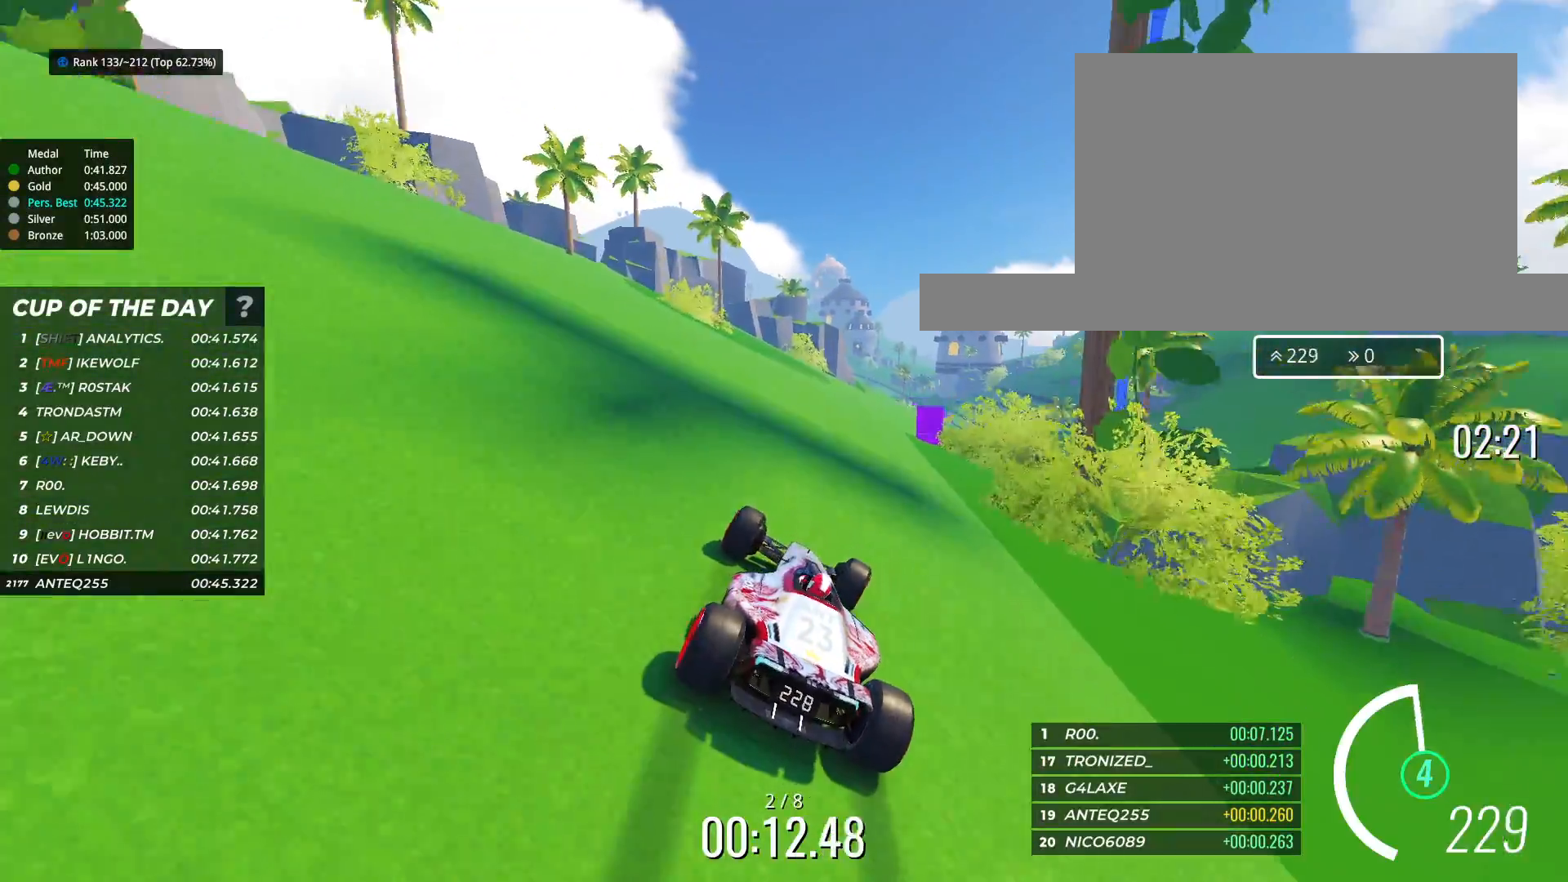
{"keys": ["right", "up"], "events": [[67, "right", "down"], [167, "right", "up"], [250, "right", "down"]]}
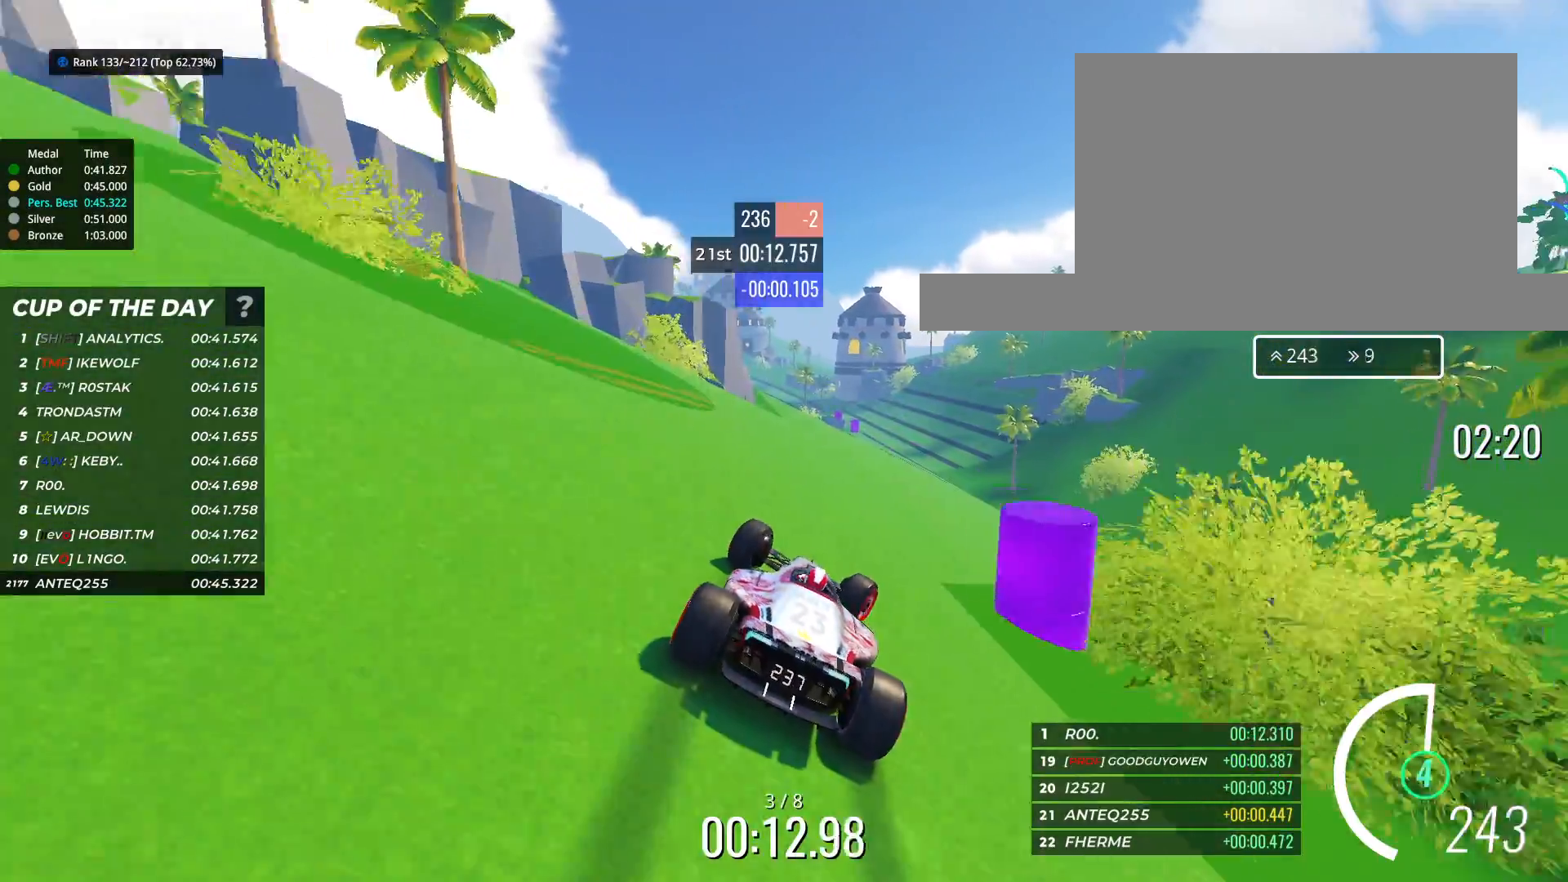
{"keys": ["left", "up"], "events": [[67, "right", "up"], [183, "right", "down"], [333, "right", "up"], [500, "left", "down"]]}
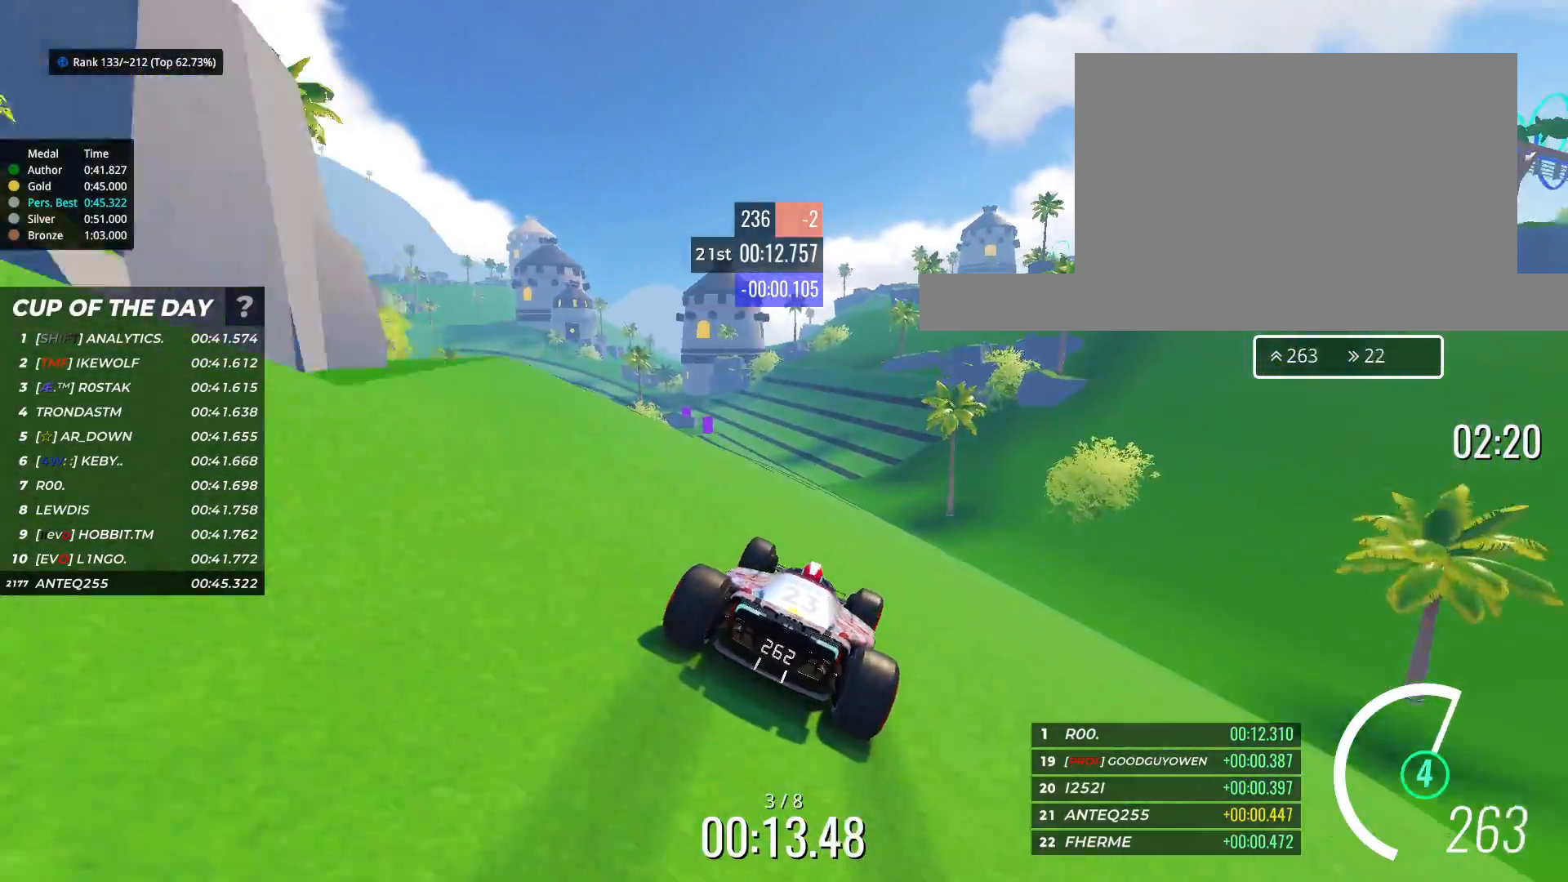
{"keys": ["left", "up"], "events": [[283, "left", "up"], [350, "left", "down"]]}
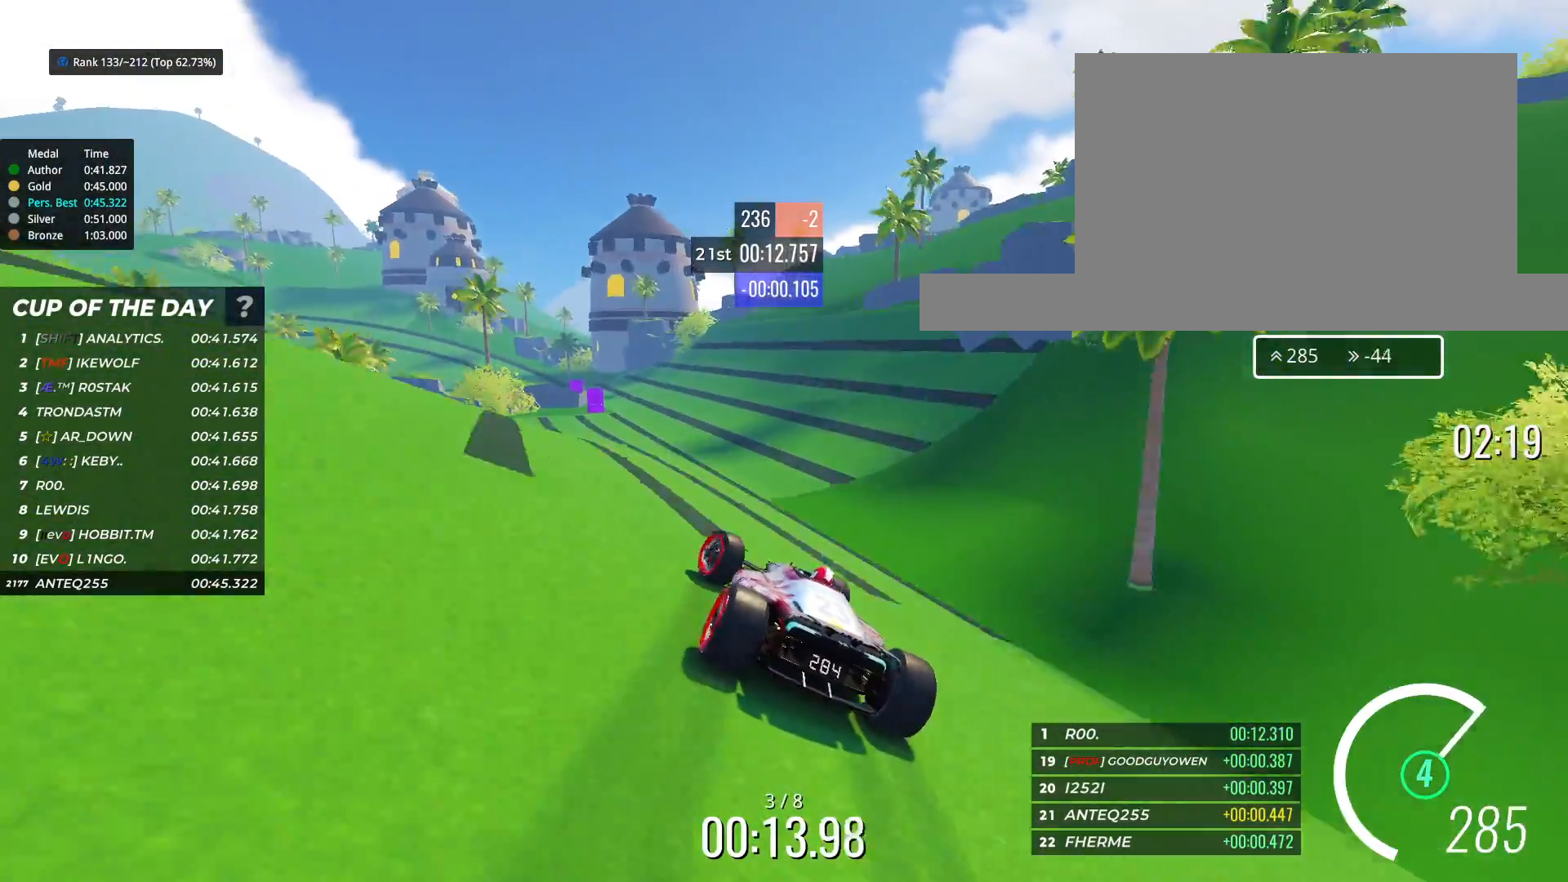
{"keys": ["left", "up"], "events": []}
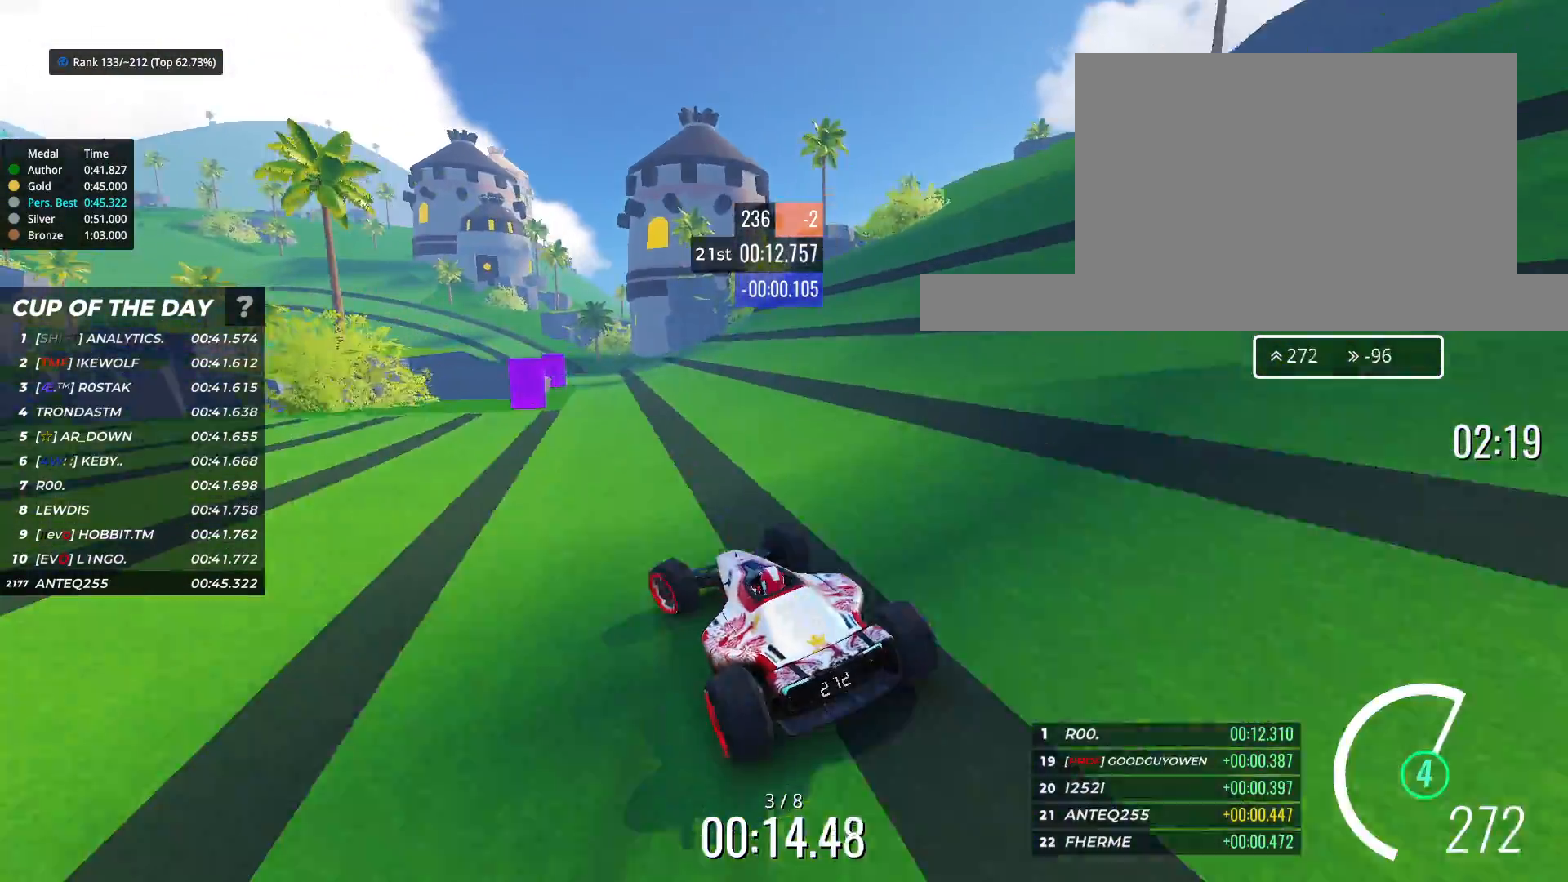
{"keys": ["up"], "events": [[433, "left", "up"]]}
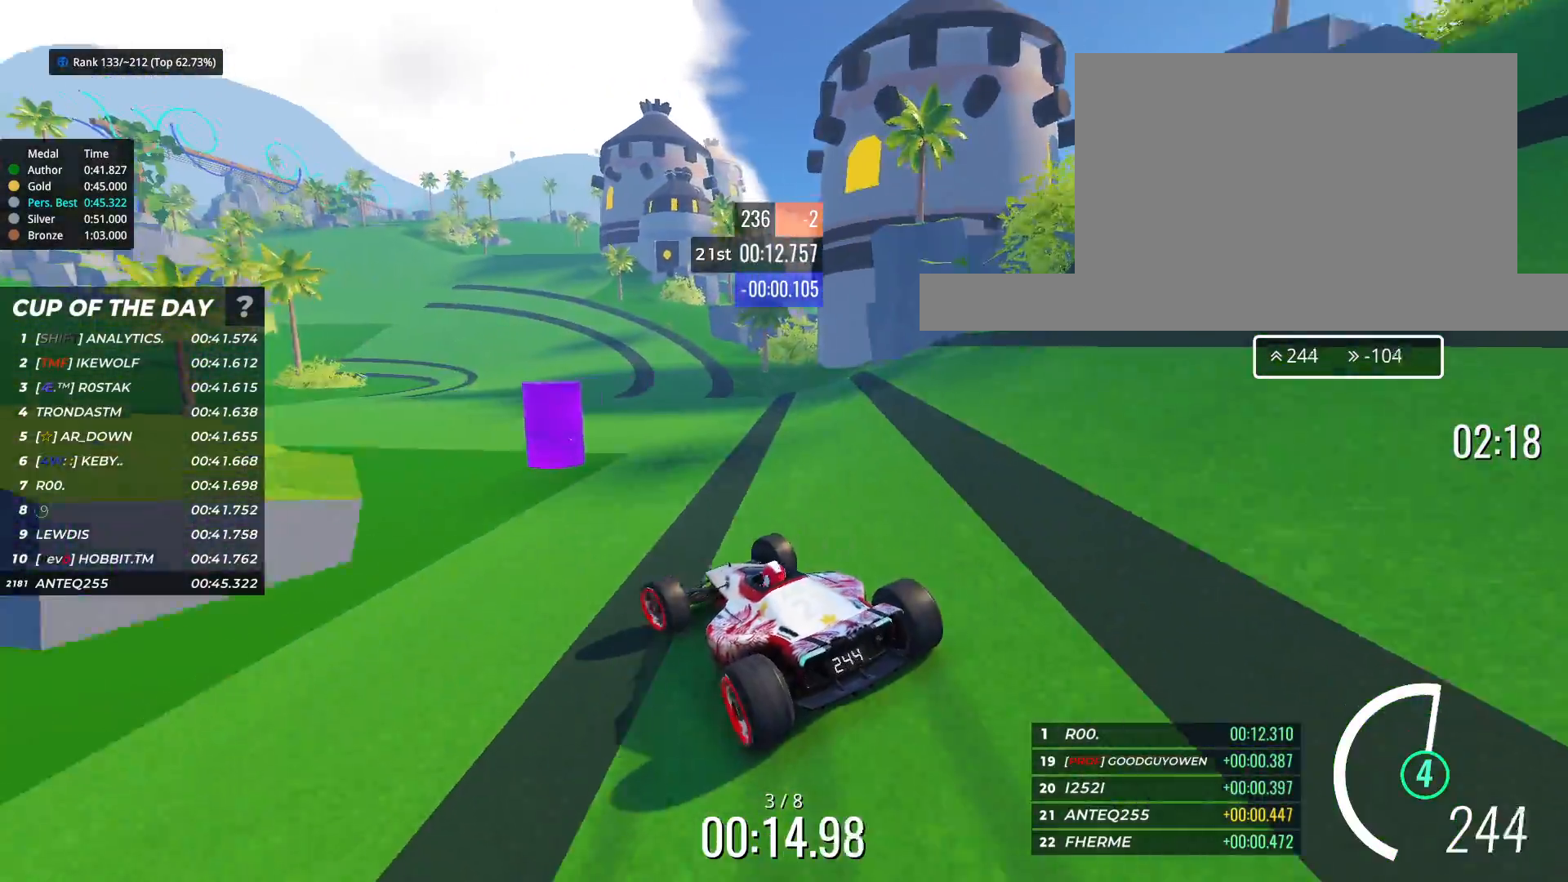
{"keys": ["up"], "events": [[367, "left", "down"], [483, "left", "up"]]}
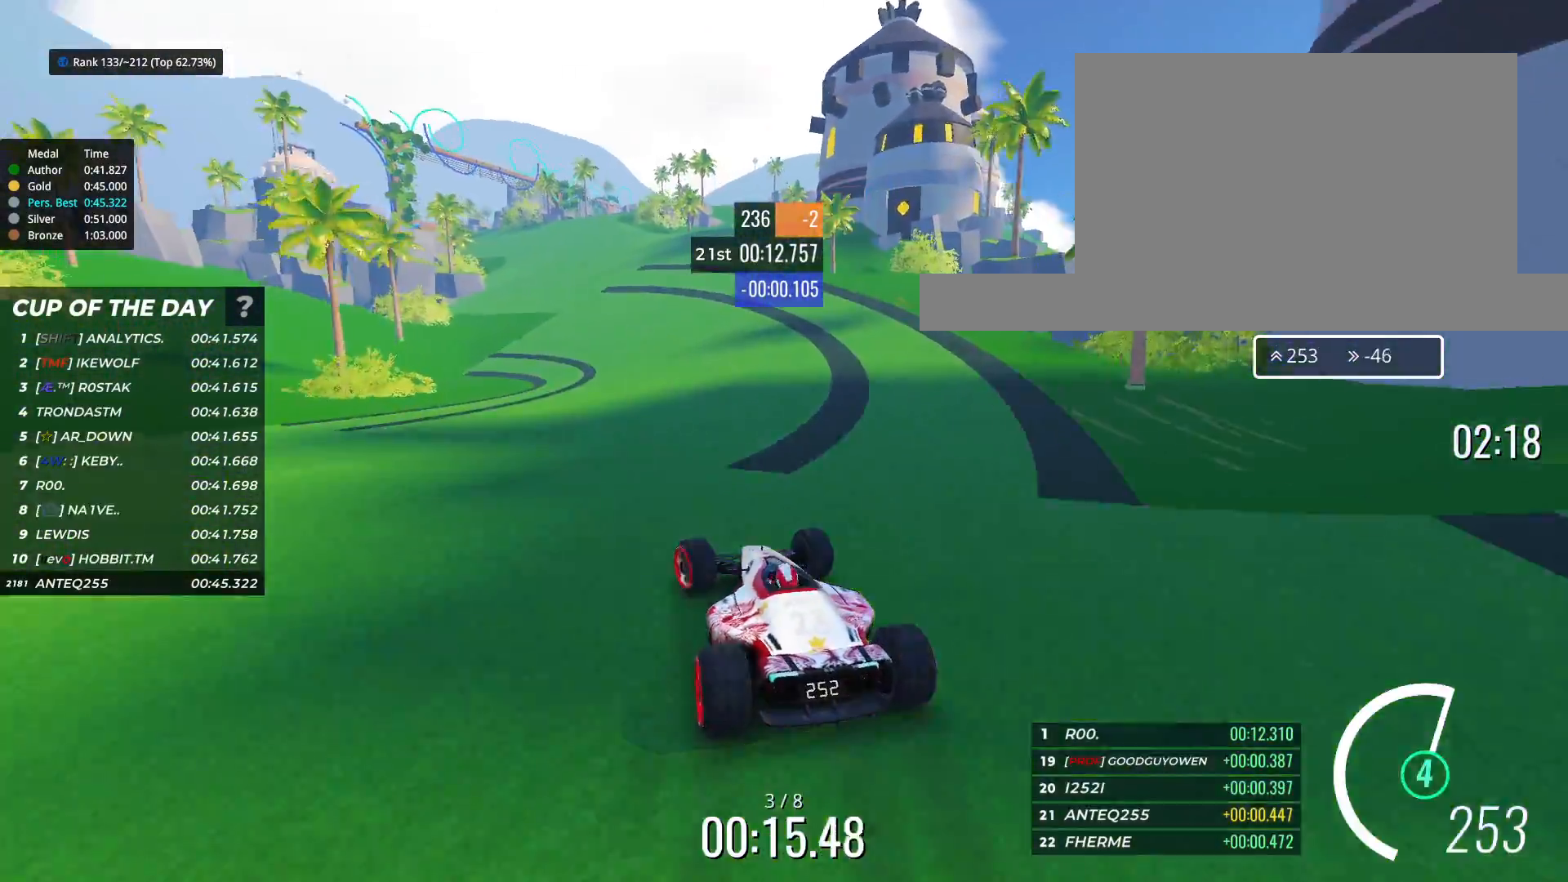
{"keys": ["up"], "events": [[133, "left", "down"], [167, "left", "up"]]}